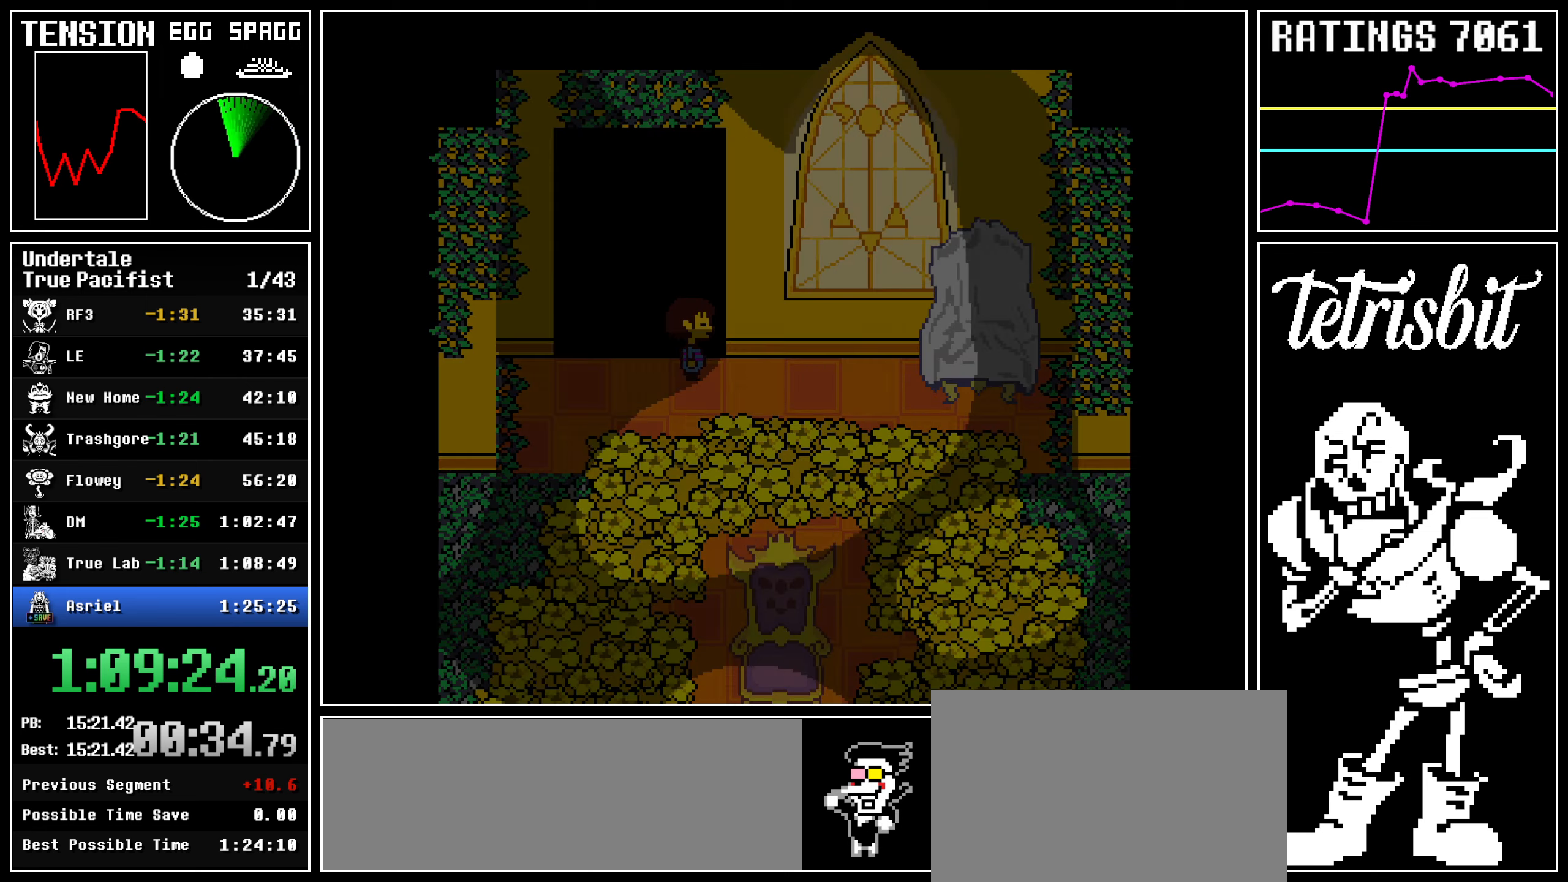
Gameplay with keyboard; each line is a JSON object with the keys held at the frame after it. "events" lists presses ("down") and releases ("up") of "c", "ctrl", "down", "left", "return", "right", "shift", "up", "x" and "z" between this image and that frame as [ms after this image, input, new state], when the widget could be followed in between. No other keys are recorded. Mouse input is not recorded.
{"keys": ["right"], "events": [[34, "z", "down"], [184, "right", "down"], [200, "z", "up"]]}
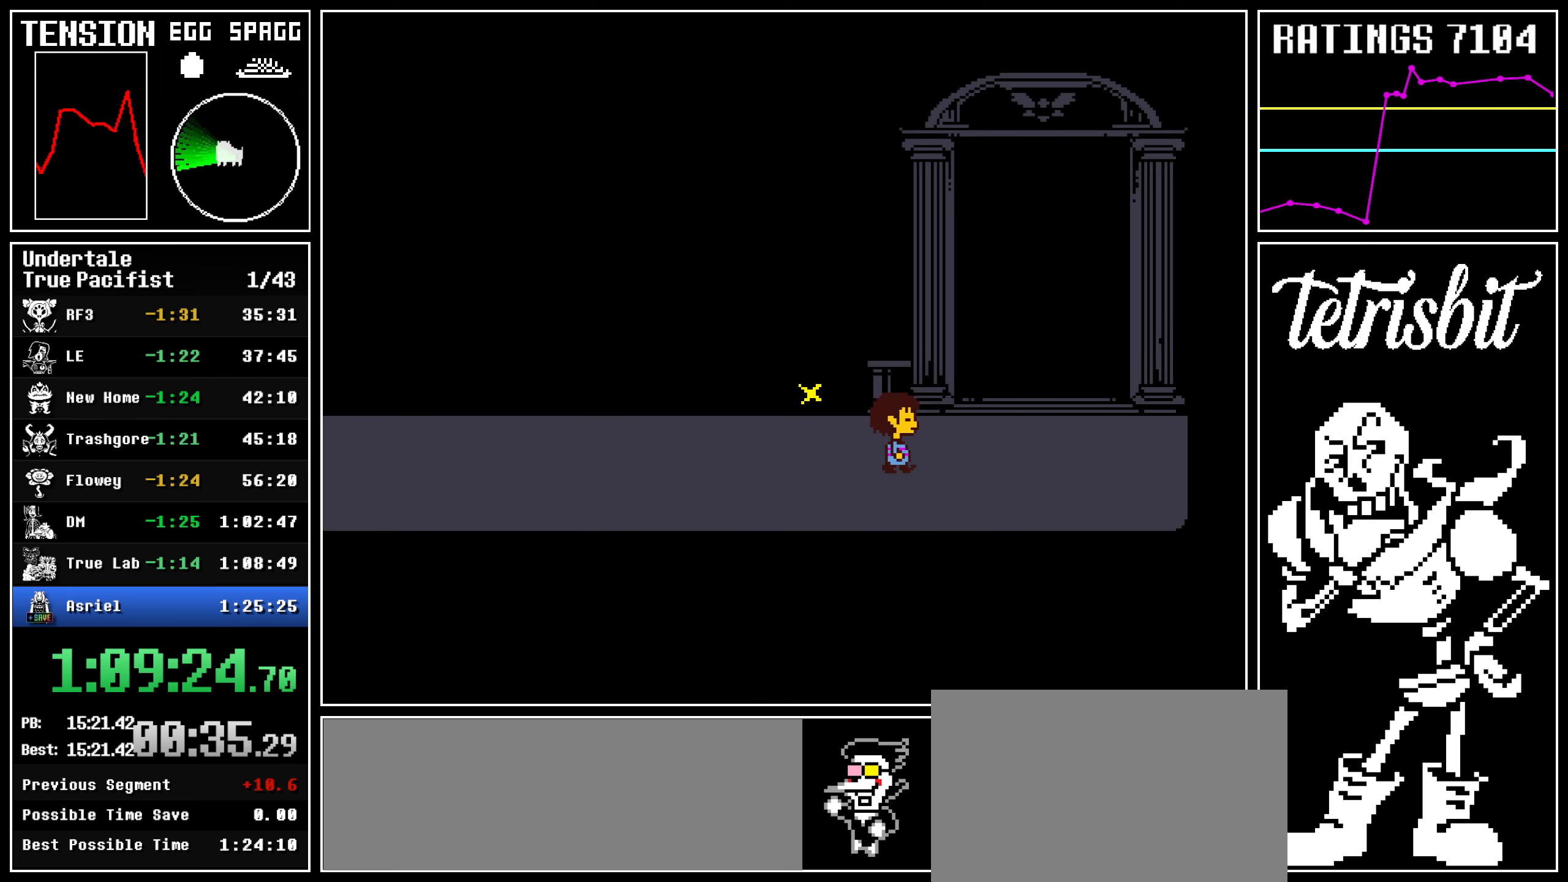
{"keys": ["up"], "events": [[34, "up", "down"], [367, "right", "up"]]}
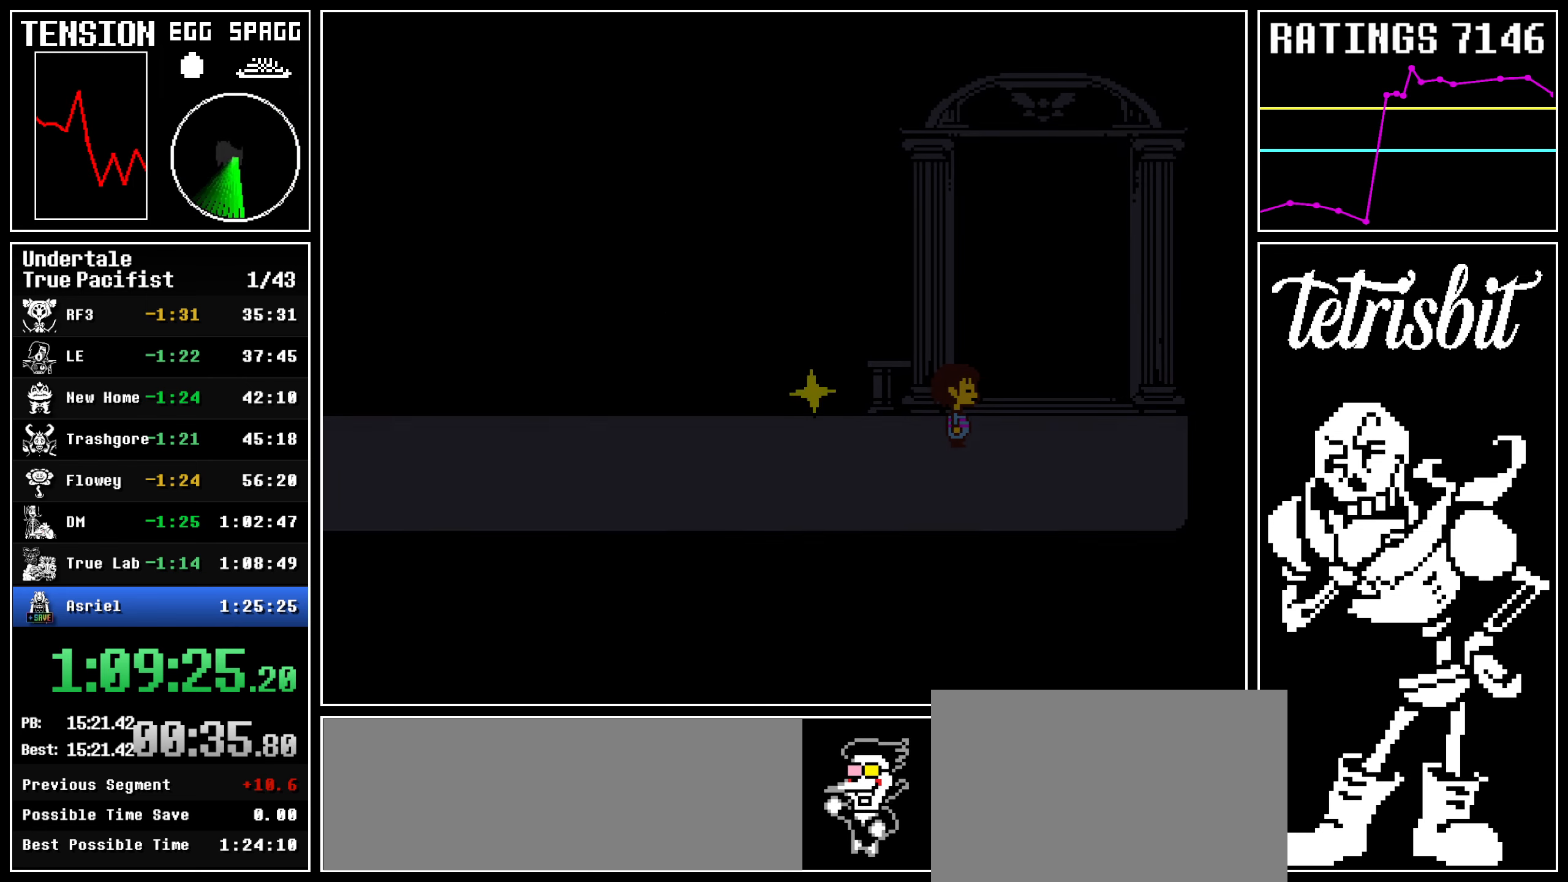
{"keys": ["return"], "events": [[384, "up", "up"], [500, "return", "down"]]}
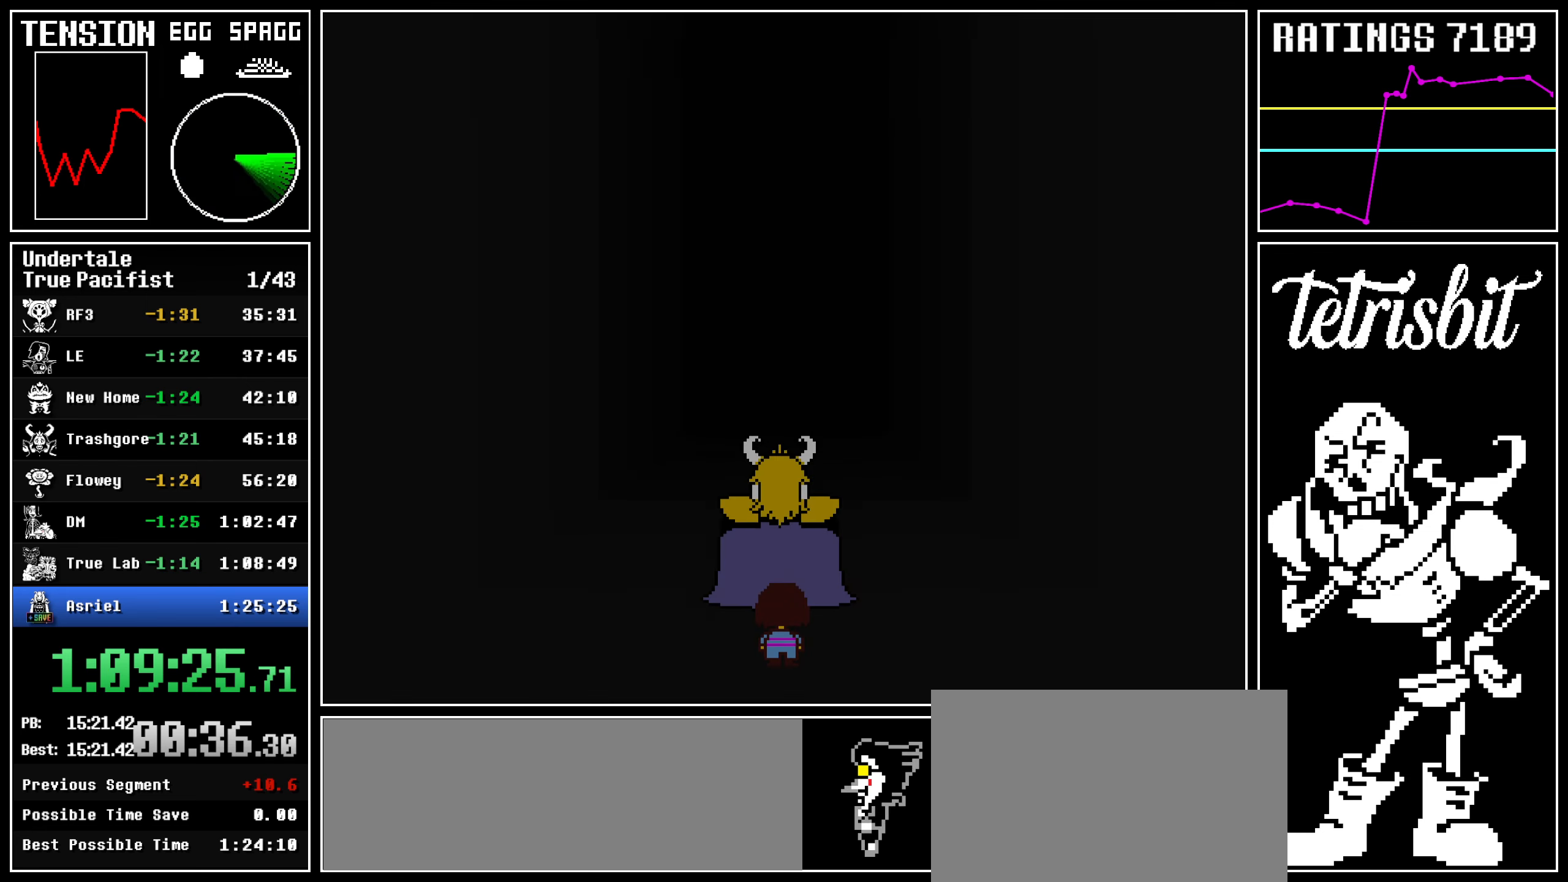
{"keys": ["x", "z"], "events": [[34, "shift", "down"], [50, "shift", "up"], [67, "z", "down"], [84, "return", "up"], [100, "x", "down"], [117, "x", "up"], [134, "z", "up"], [150, "return", "down"], [167, "shift", "down"], [200, "shift", "up"], [200, "z", "down"], [234, "return", "up"], [300, "return", "down"], [300, "z", "up"], [317, "shift", "down"], [334, "shift", "up"], [334, "z", "down"], [350, "return", "up"], [367, "x", "down"], [384, "x", "up"], [417, "return", "down"], [417, "z", "up"], [450, "shift", "down"], [484, "return", "up"], [484, "shift", "up"], [484, "z", "down"], [500, "x", "down"]]}
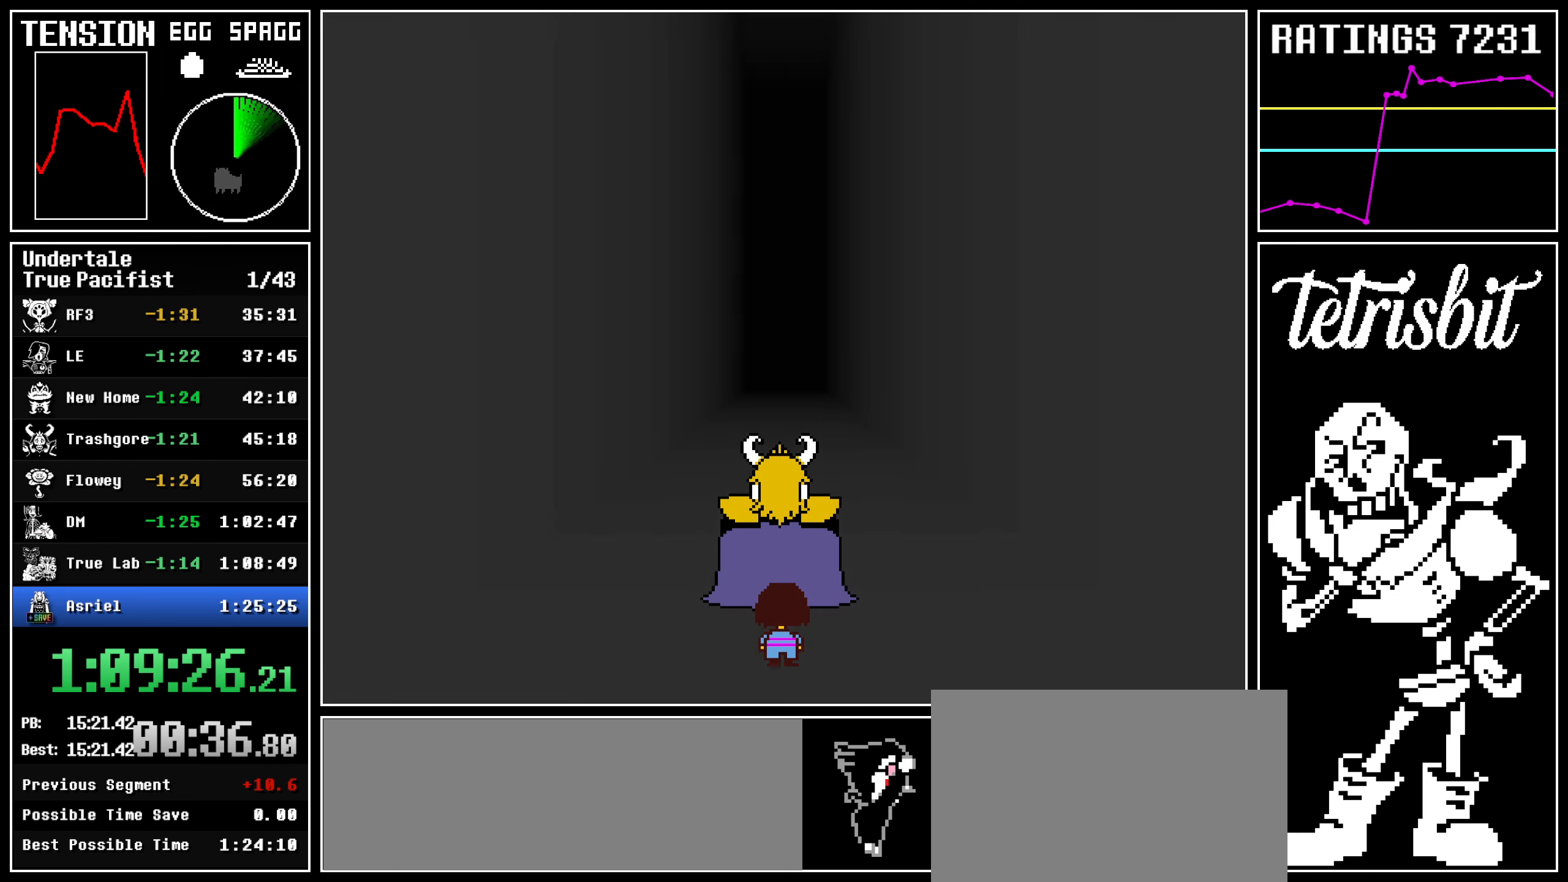
{"keys": ["return", "shift"], "events": [[50, "x", "up"], [67, "return", "down"], [67, "z", "up"], [84, "shift", "down"], [134, "return", "up"], [134, "shift", "up"], [134, "z", "down"], [184, "return", "down"], [184, "z", "up"], [217, "shift", "down"], [250, "shift", "up"], [250, "z", "down"], [267, "return", "up"], [284, "x", "down"], [300, "x", "up"], [334, "return", "down"], [334, "z", "up"], [367, "shift", "down"], [384, "shift", "up"], [417, "return", "up"], [417, "z", "down"], [434, "x", "down"], [450, "x", "up"], [467, "return", "down"], [484, "z", "up"], [500, "shift", "down"]]}
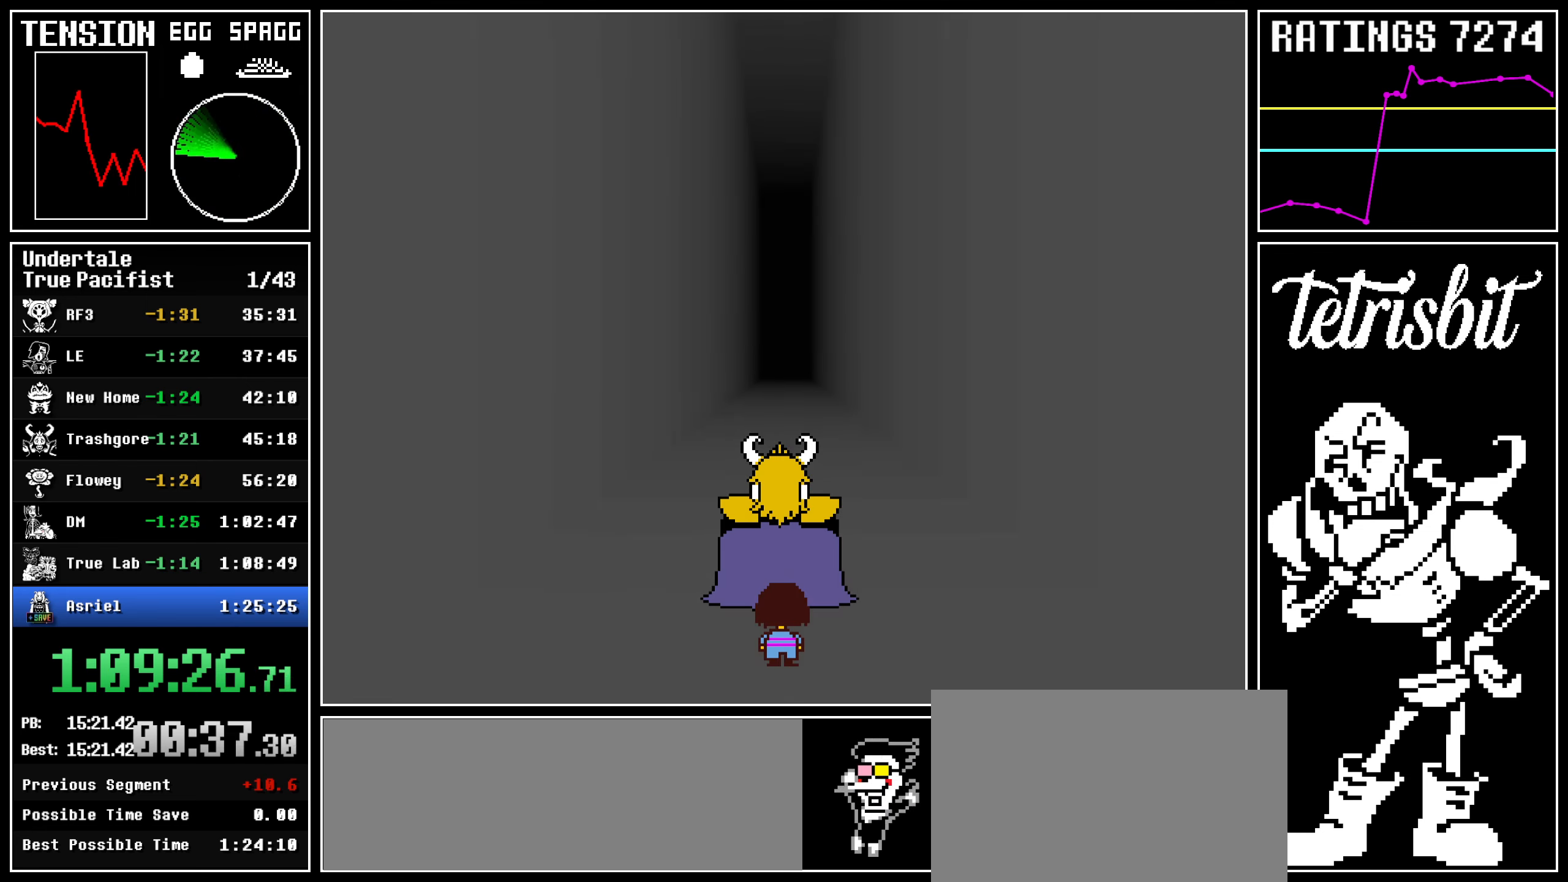
{"keys": ["x", "z"], "events": [[17, "shift", "up"], [34, "return", "up"], [34, "z", "down"], [67, "x", "down"], [84, "x", "up"], [100, "return", "down"], [117, "shift", "down"], [117, "z", "up"], [150, "shift", "up"], [184, "return", "up"], [184, "z", "down"], [200, "x", "down"], [217, "x", "up"], [234, "return", "down"], [250, "z", "up"], [267, "shift", "down"], [300, "shift", "up"], [317, "return", "up"], [317, "z", "down"], [384, "return", "down"], [400, "z", "up"], [417, "shift", "down"], [434, "shift", "up"], [434, "z", "down"], [467, "return", "up"], [467, "x", "down"]]}
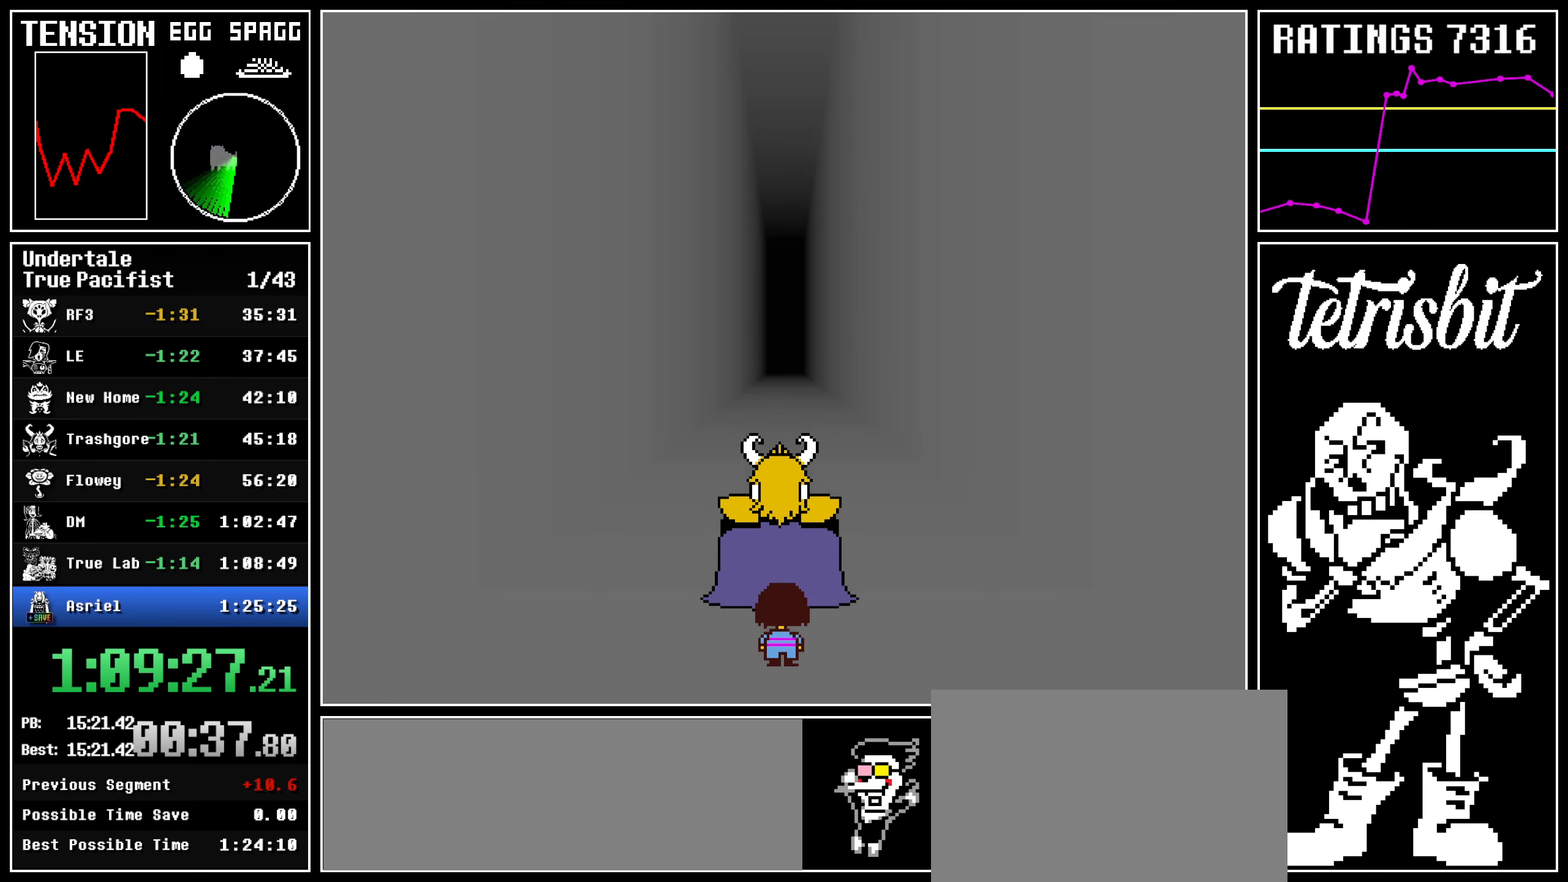
{"keys": [], "events": [[17, "x", "up"], [50, "z", "up"]]}
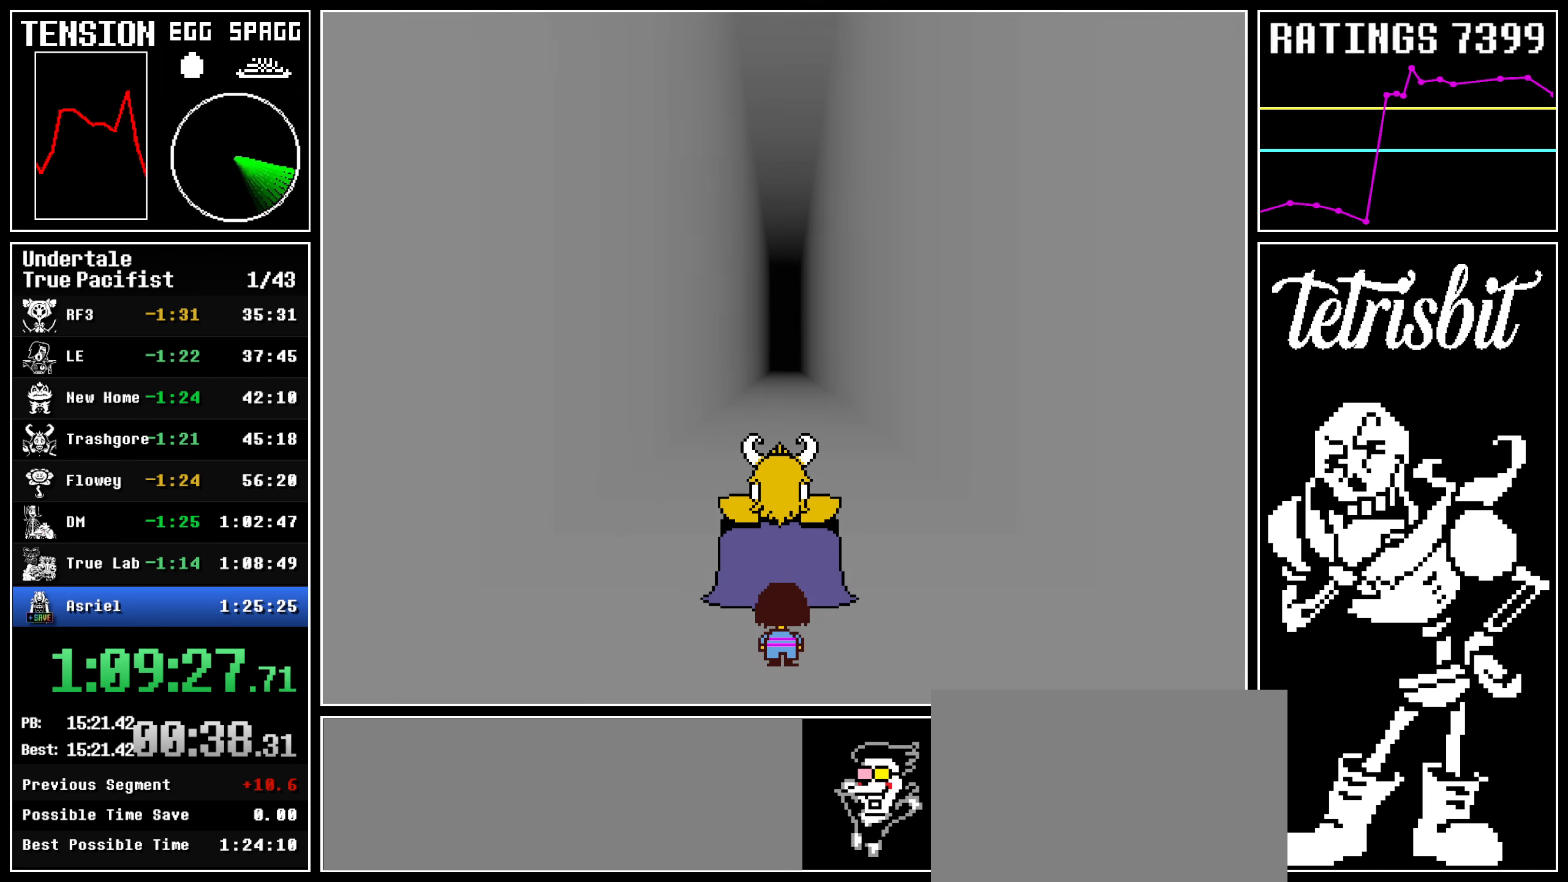
{"keys": [], "events": [[367, "return", "down"], [384, "shift", "down"], [417, "shift", "up"], [450, "return", "up"], [450, "z", "down"], [467, "x", "down"], [484, "x", "up"], [500, "z", "up"]]}
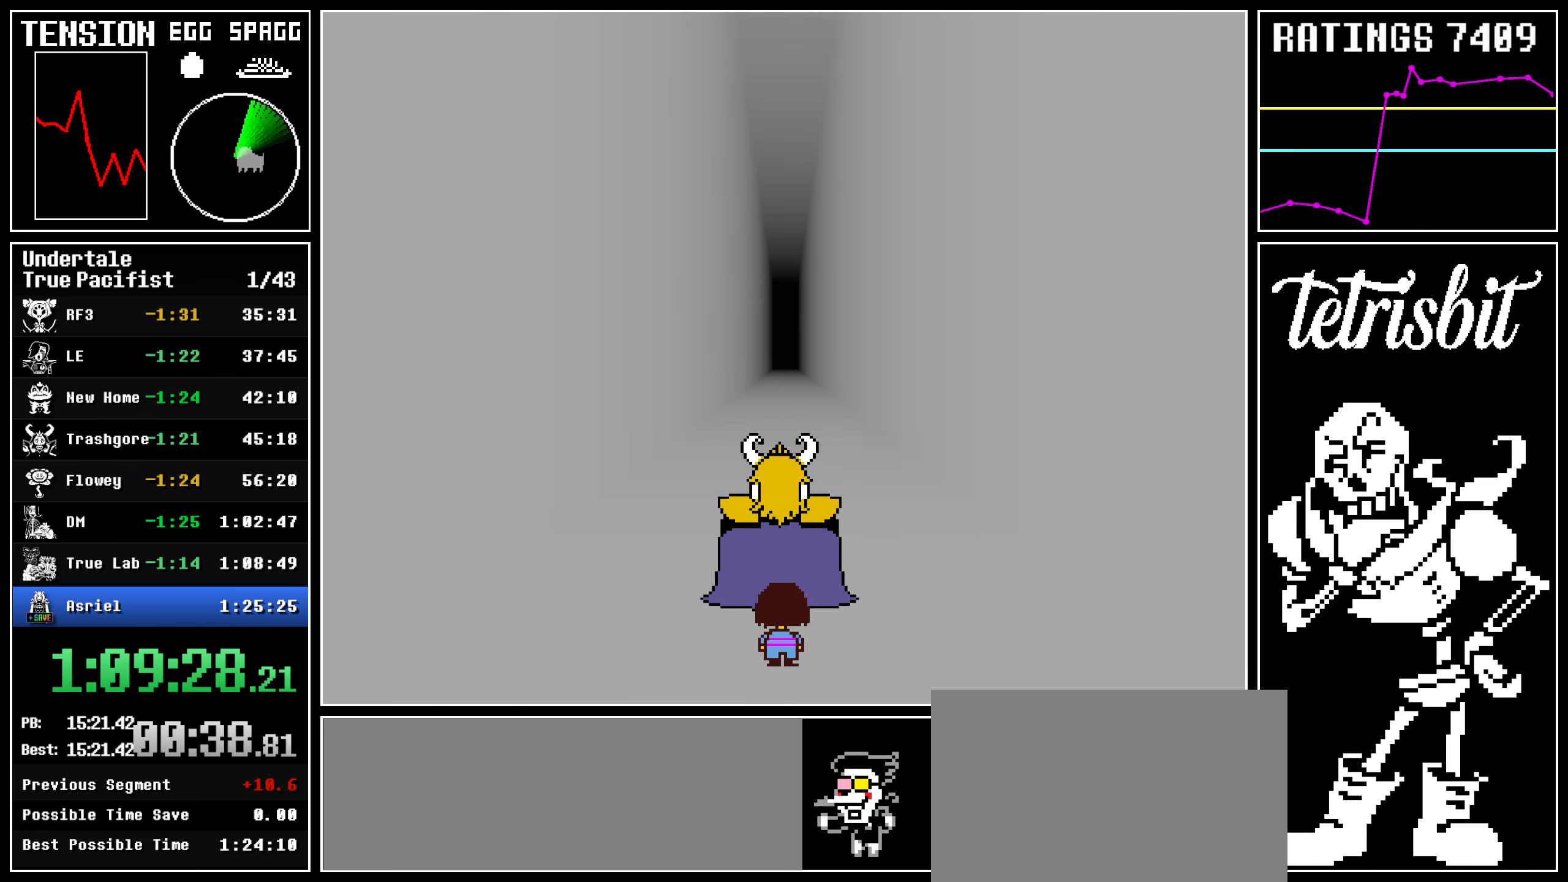
{"keys": ["return"], "events": [[17, "return", "down"], [34, "shift", "down"], [67, "shift", "up"], [84, "z", "down"], [100, "return", "up"], [100, "x", "down"], [117, "x", "up"], [150, "return", "down"], [167, "z", "up"], [217, "z", "down"], [234, "return", "up"], [250, "x", "down"], [267, "x", "up"], [284, "return", "down"], [300, "z", "up"], [317, "shift", "down"], [350, "shift", "up"], [367, "z", "down"], [384, "return", "up"], [400, "x", "down"], [417, "x", "up"], [434, "return", "down"], [450, "z", "up"], [467, "shift", "down"], [500, "shift", "up"]]}
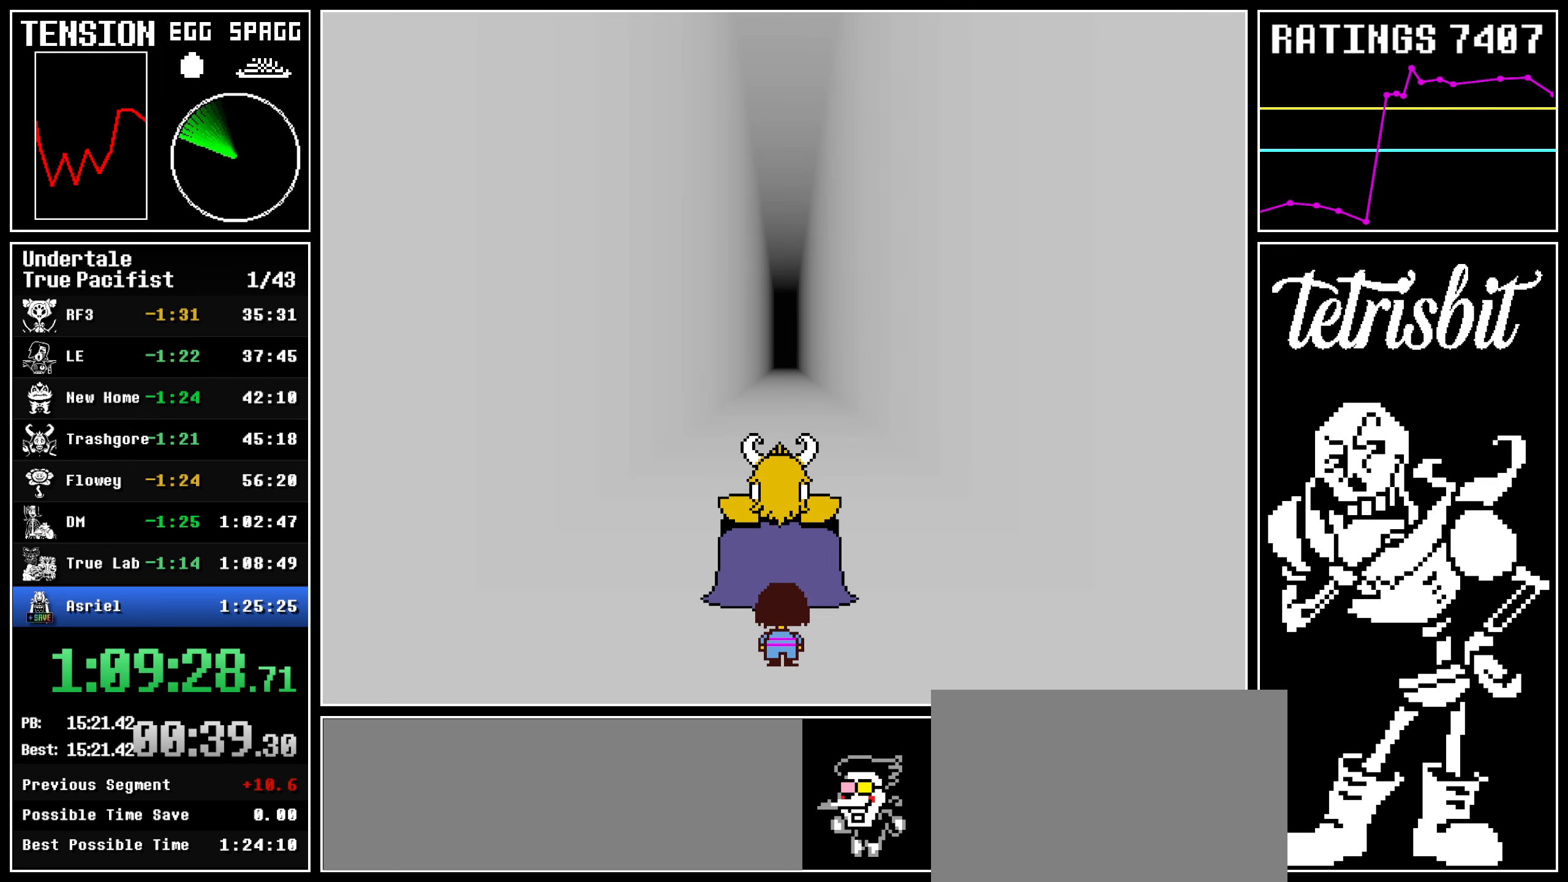
{"keys": ["return", "z"], "events": [[34, "return", "up"], [34, "x", "down"], [34, "z", "down"], [50, "x", "up"], [84, "return", "down"], [100, "z", "up"], [117, "shift", "down"], [134, "shift", "up"], [167, "z", "down"], [184, "return", "up"], [234, "return", "down"], [234, "z", "up"], [267, "shift", "down"], [300, "shift", "up"], [300, "z", "down"], [334, "return", "up"], [334, "x", "down"], [350, "x", "up"], [367, "return", "down"], [384, "z", "up"], [417, "shift", "down"], [434, "shift", "up"], [450, "z", "down"], [467, "return", "up"], [484, "x", "down"], [500, "return", "down"], [500, "x", "up"]]}
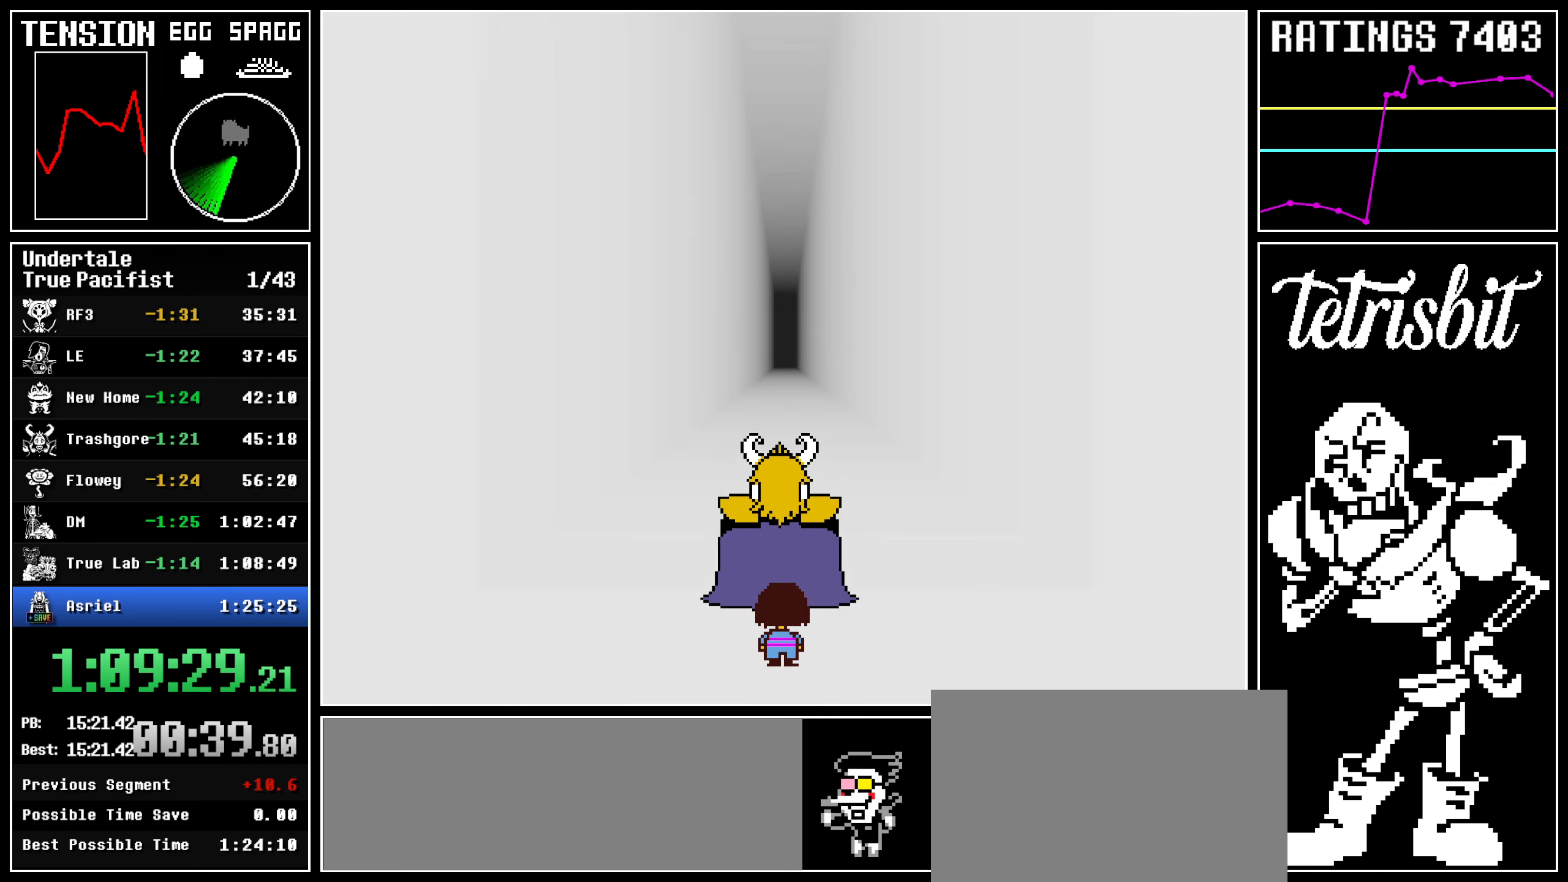
{"keys": ["return"], "events": [[17, "z", "up"], [34, "shift", "down"], [67, "shift", "up"], [84, "z", "down"], [100, "return", "up"], [117, "x", "down"], [134, "x", "up"], [167, "return", "down"], [167, "z", "up"], [217, "z", "down"], [250, "return", "up"], [300, "return", "down"], [317, "z", "up"], [334, "shift", "down"], [367, "shift", "up"], [367, "z", "down"], [384, "return", "up"], [384, "x", "down"], [417, "x", "up"], [450, "return", "down"], [450, "z", "up"], [467, "shift", "down"], [500, "shift", "up"]]}
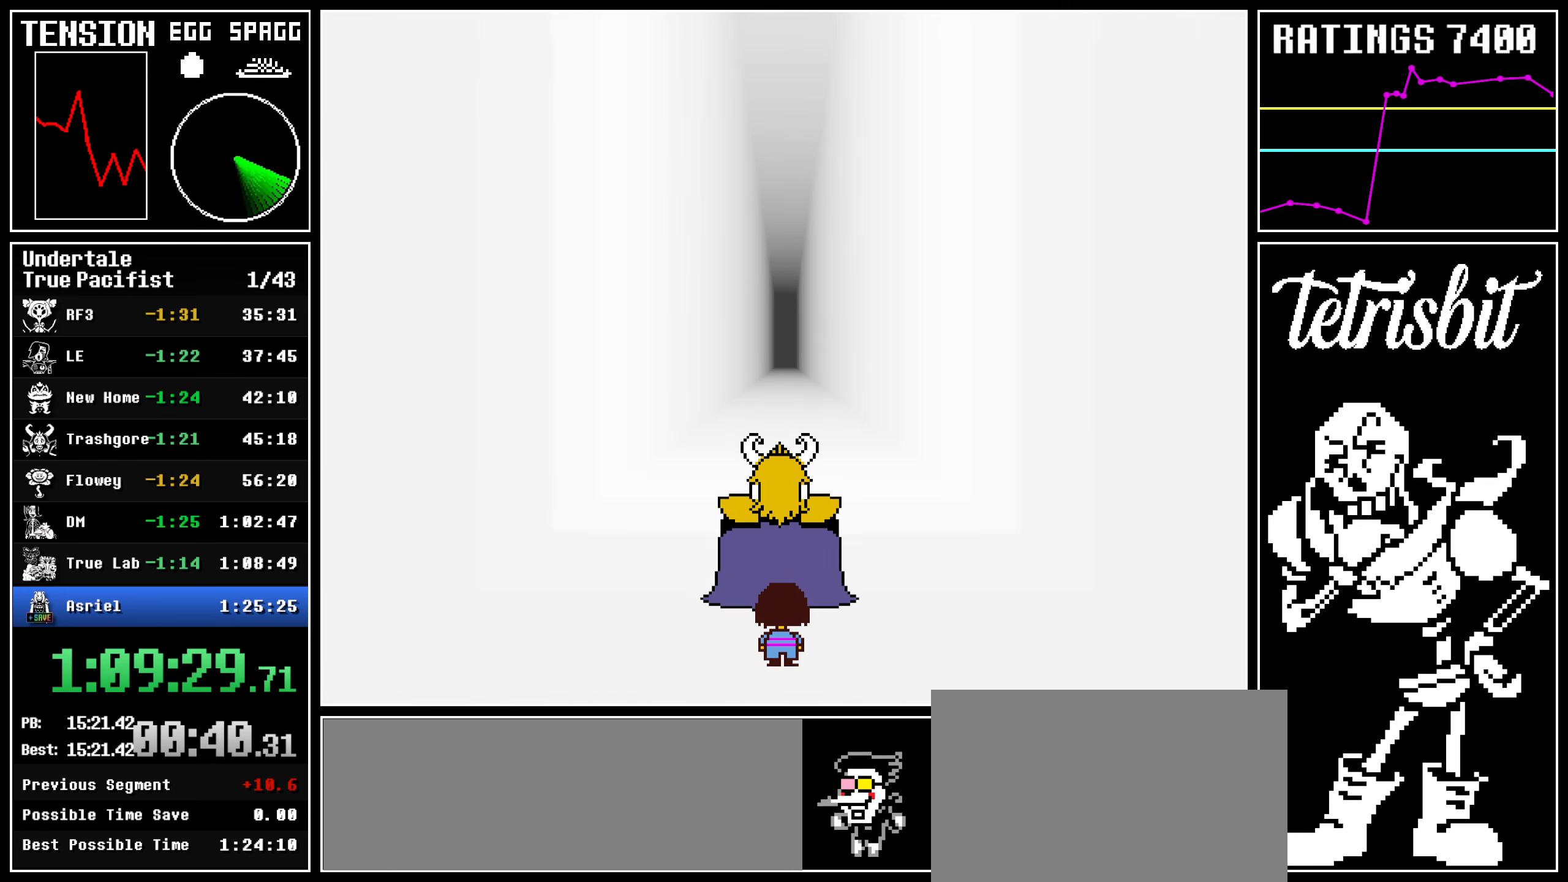
{"keys": ["z"], "events": [[17, "z", "down"], [34, "return", "up"], [34, "x", "down"], [50, "x", "up"], [84, "return", "down"], [84, "z", "up"], [117, "shift", "down"], [150, "shift", "up"], [150, "z", "down"], [167, "return", "up"], [184, "x", "down"], [200, "x", "up"], [217, "return", "down"], [217, "z", "up"], [250, "shift", "down"], [284, "shift", "up"], [284, "z", "down"], [300, "return", "up"], [317, "x", "down"], [350, "x", "up"], [367, "return", "down"], [367, "z", "up"], [400, "shift", "down"], [417, "z", "down"], [434, "shift", "up"], [467, "return", "up"], [467, "x", "down"], [484, "x", "up"]]}
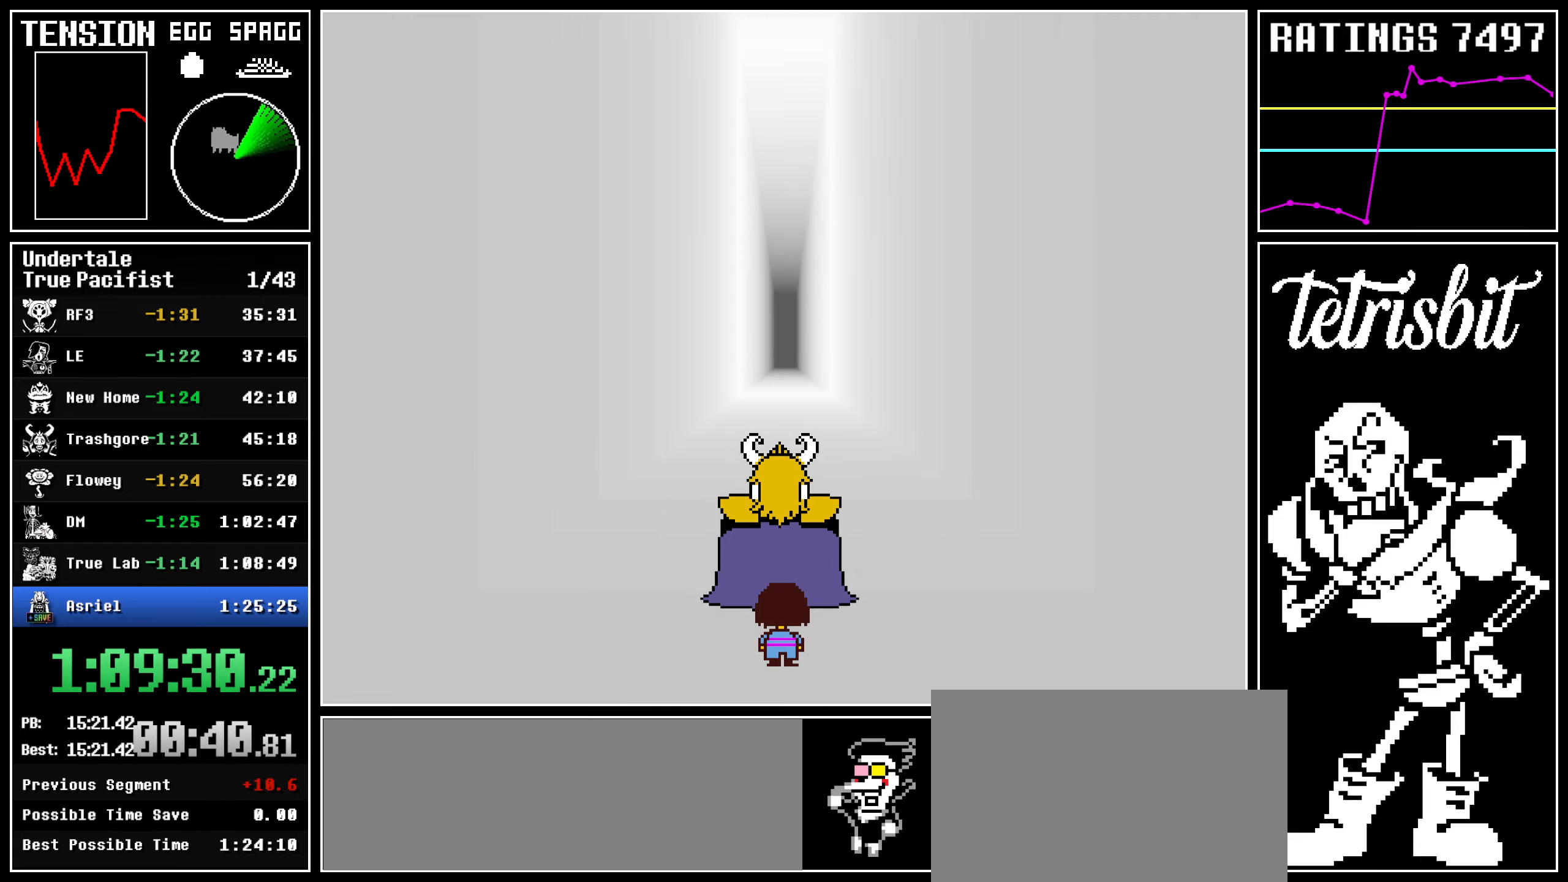
{"keys": ["return", "z"], "events": [[17, "return", "down"], [17, "z", "up"], [50, "shift", "down"], [67, "z", "down"], [84, "shift", "up"], [100, "x", "down"], [117, "return", "up"], [117, "x", "up"], [150, "z", "up"], [167, "return", "down"], [200, "shift", "down"], [200, "z", "down"], [217, "shift", "up"], [234, "return", "up"], [234, "x", "down"], [250, "x", "up"], [267, "z", "up"], [300, "return", "down"], [334, "shift", "down"], [350, "shift", "up"], [350, "z", "down"], [367, "x", "down"], [384, "return", "up"], [384, "x", "up"], [417, "z", "up"], [450, "return", "down"], [484, "shift", "down"], [484, "z", "down"], [500, "shift", "up"]]}
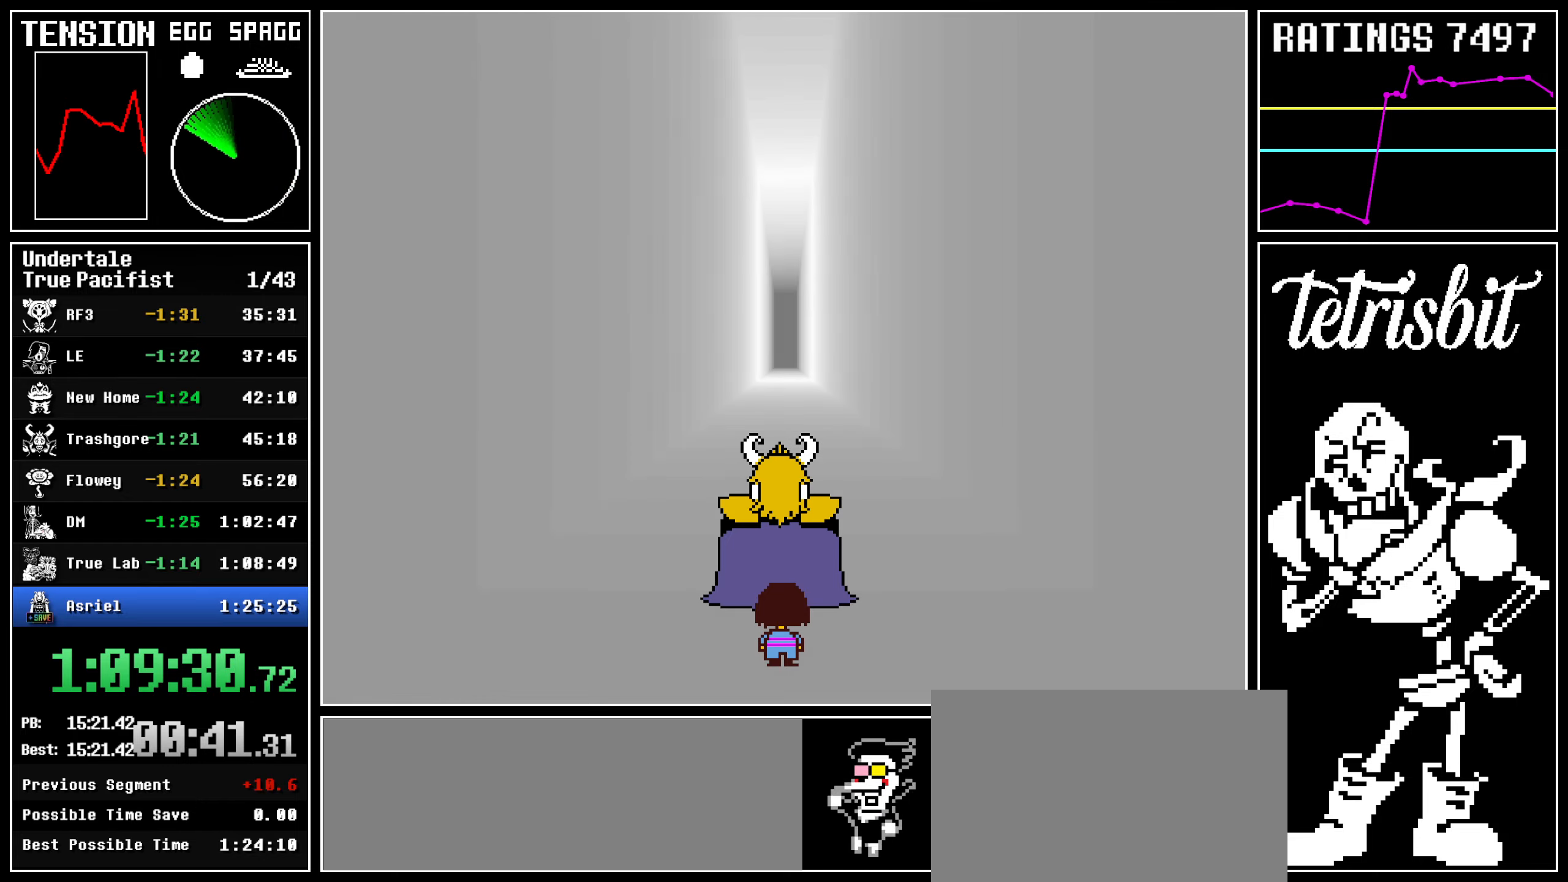
{"keys": ["return"], "events": [[17, "x", "down"], [34, "return", "up"], [34, "x", "up"], [67, "return", "down"], [67, "z", "up"], [100, "shift", "down"], [134, "shift", "up"], [134, "z", "down"], [167, "return", "up"], [167, "x", "down"], [184, "x", "up"], [217, "return", "down"], [217, "z", "up"], [234, "shift", "down"], [267, "shift", "up"], [267, "z", "down"], [300, "return", "up"], [300, "x", "down"], [317, "x", "up"], [350, "return", "down"], [350, "z", "up"], [384, "shift", "down"], [400, "shift", "up"], [417, "z", "down"], [450, "return", "up"], [450, "x", "down"], [467, "x", "up"], [484, "z", "up"], [500, "return", "down"]]}
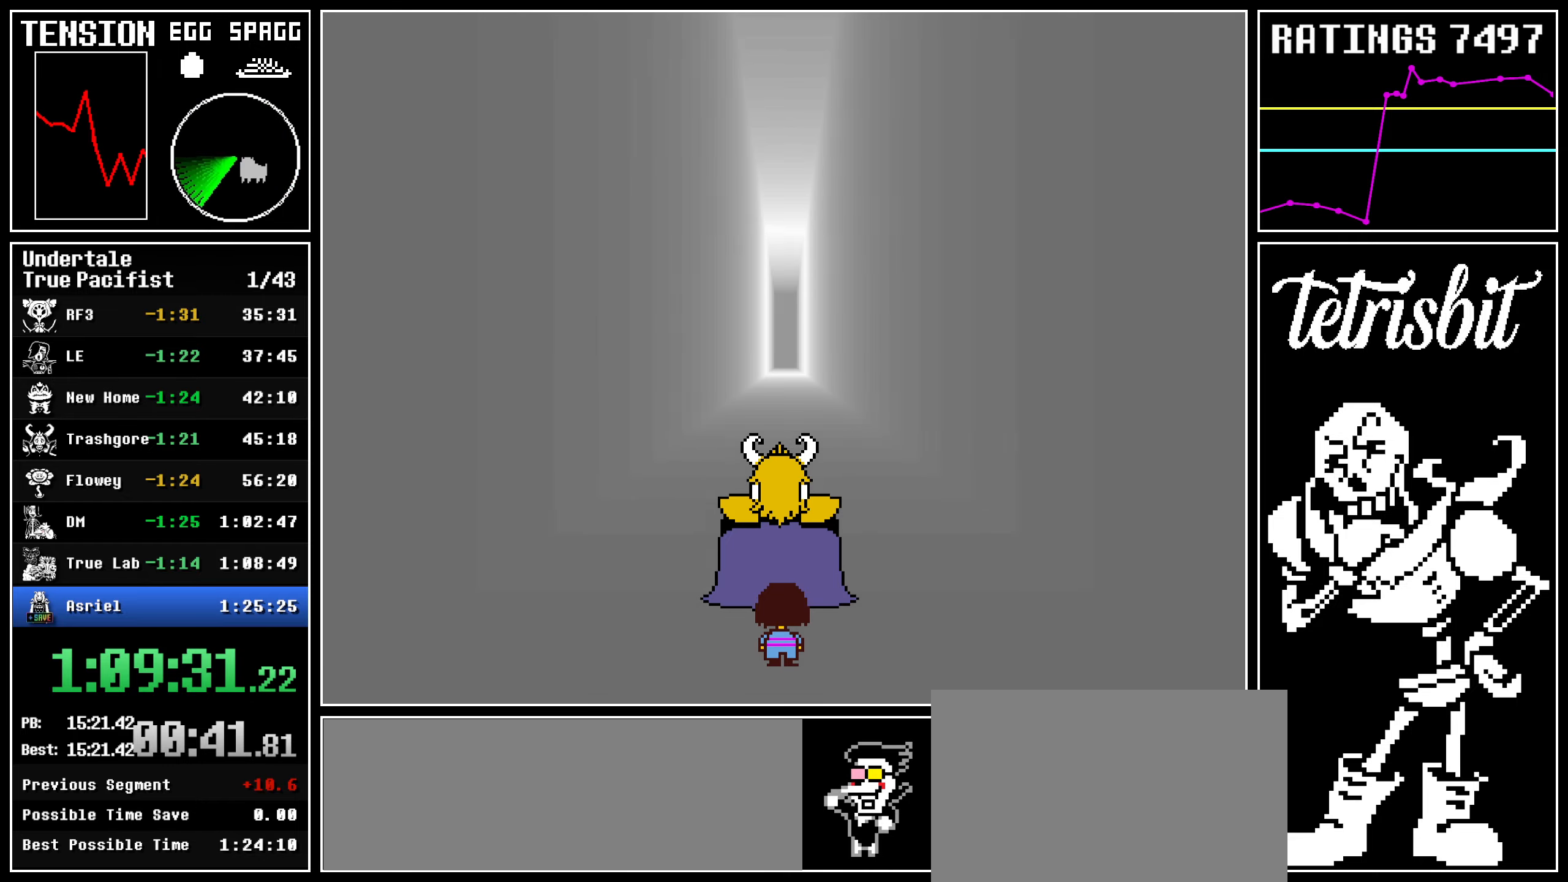
{"keys": ["x", "z"], "events": [[17, "shift", "down"], [34, "shift", "up"], [34, "z", "down"], [67, "return", "up"], [67, "x", "down"], [84, "x", "up"], [134, "return", "down"], [134, "z", "up"], [150, "shift", "down"], [184, "z", "down"], [200, "shift", "up"], [217, "return", "up"], [234, "x", "down"], [250, "x", "up"], [267, "return", "down"], [267, "z", "up"], [300, "shift", "down"], [334, "shift", "up"], [334, "z", "down"], [367, "return", "up"], [400, "z", "up"], [417, "return", "down"], [434, "shift", "down"], [467, "shift", "up"], [467, "z", "down"], [500, "return", "up"], [500, "x", "down"]]}
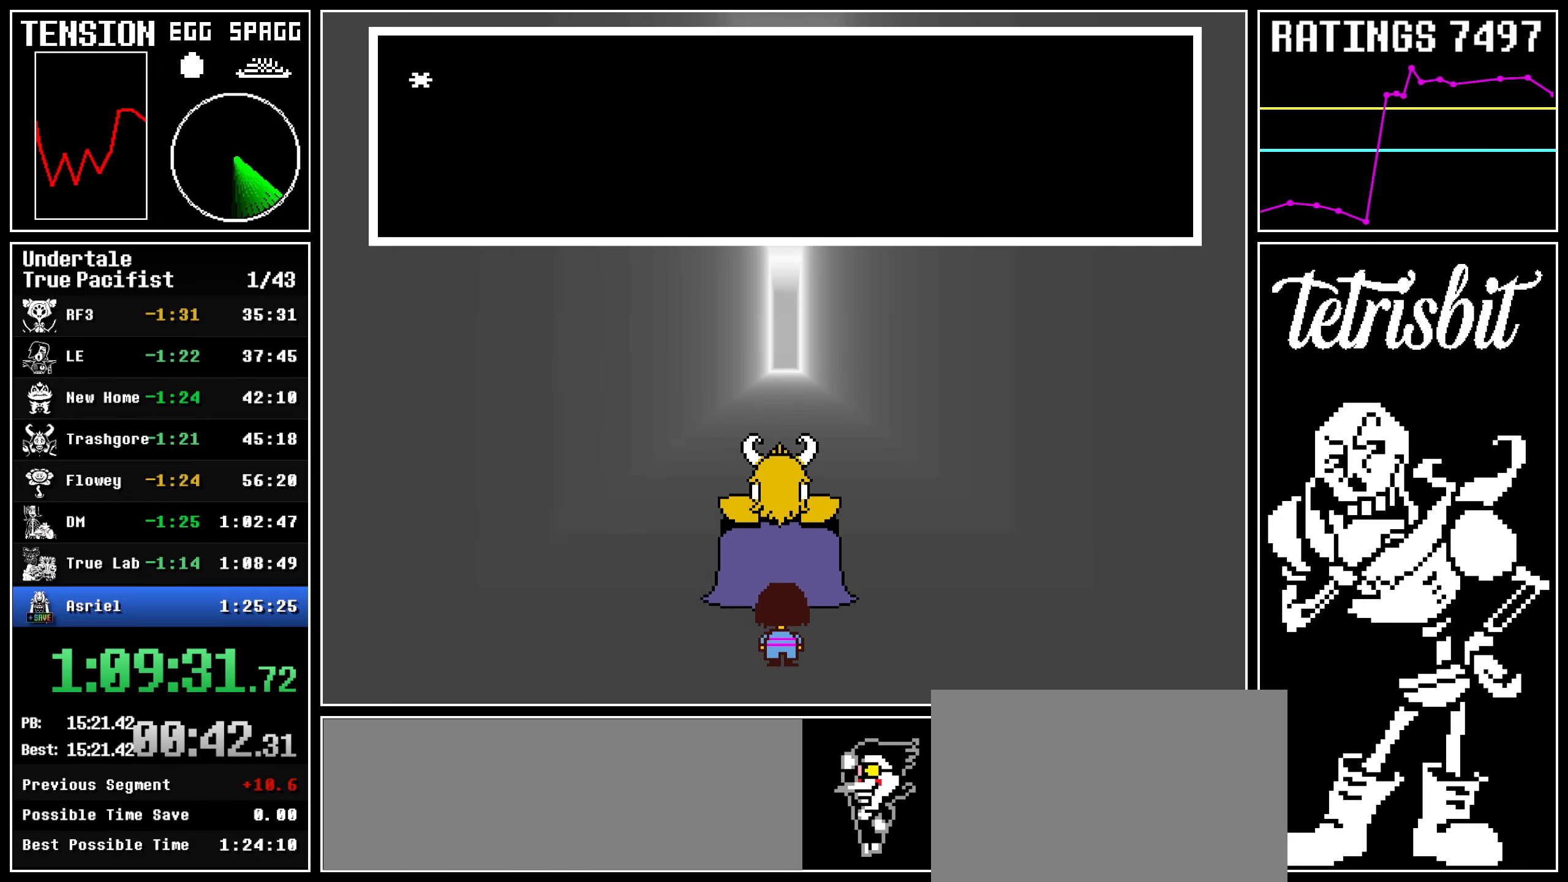
{"keys": ["return", "shift"], "events": [[34, "x", "up"], [50, "return", "down"], [67, "z", "up"], [84, "shift", "down"], [117, "shift", "up"], [117, "z", "down"], [134, "return", "up"], [150, "x", "down"], [167, "x", "up"], [200, "return", "down"], [200, "z", "up"], [234, "shift", "down"], [250, "shift", "up"], [267, "return", "up"], [267, "z", "down"], [284, "x", "down"], [300, "x", "up"], [334, "return", "down"], [334, "z", "up"], [367, "shift", "down"], [384, "shift", "up"], [400, "z", "down"], [417, "return", "up"], [467, "return", "down"], [467, "z", "up"], [500, "shift", "down"]]}
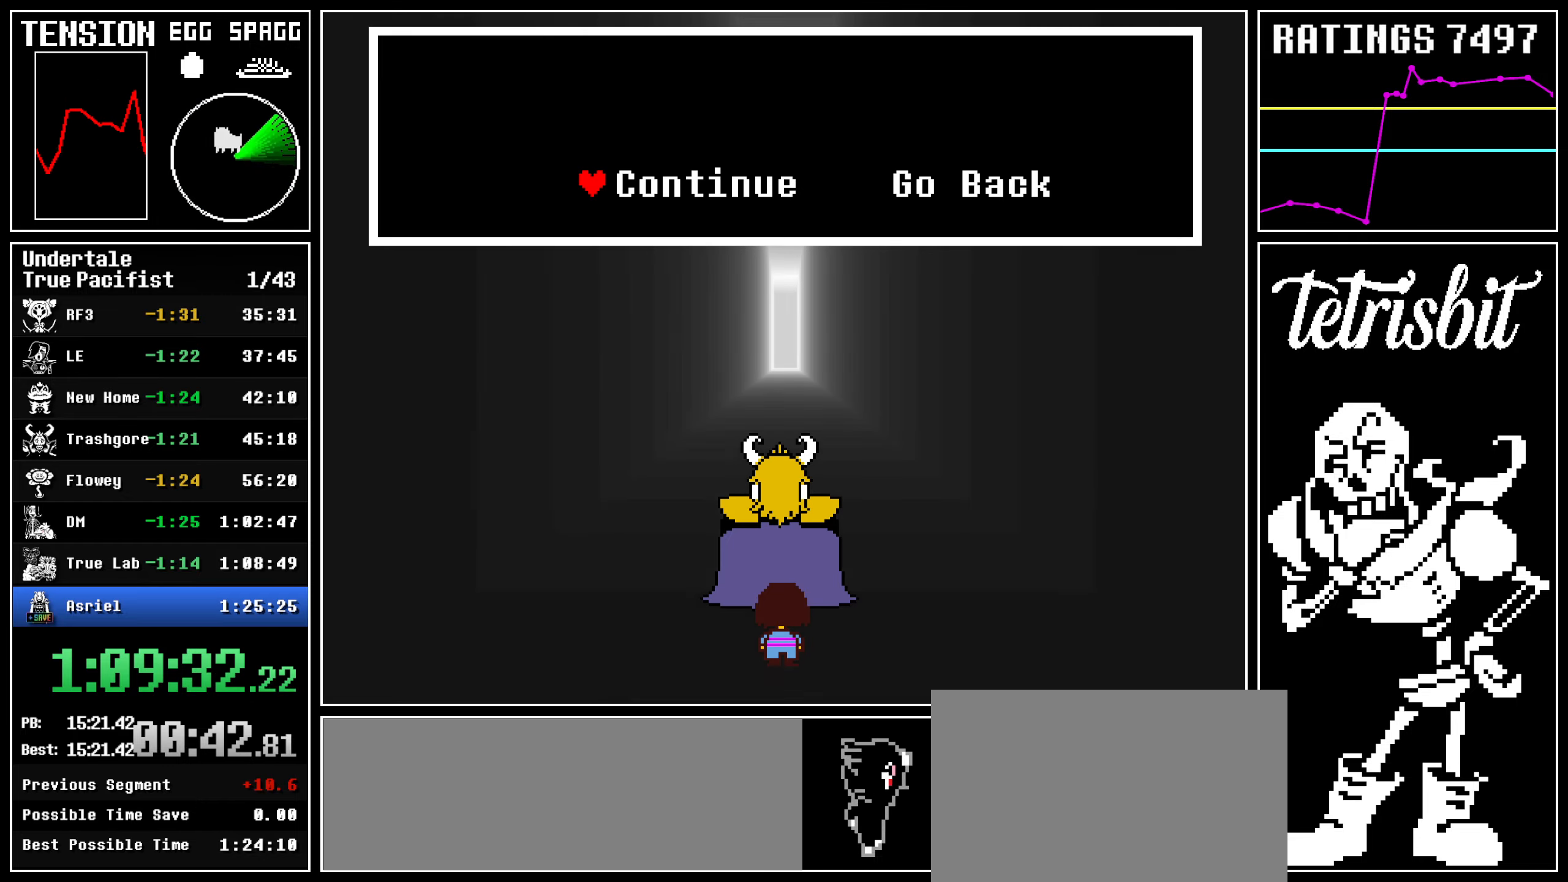
{"keys": ["z"], "events": [[17, "shift", "up"], [34, "z", "down"], [67, "return", "up"], [67, "x", "down"], [84, "x", "up"], [117, "return", "down"], [117, "z", "up"], [134, "shift", "down"], [167, "shift", "up"], [167, "z", "down"], [200, "return", "up"], [200, "x", "down"], [217, "x", "up"], [234, "z", "up"], [250, "return", "down"], [267, "shift", "down"], [300, "shift", "up"], [300, "z", "down"], [334, "return", "up"], [384, "z", "up"], [400, "return", "down"], [434, "shift", "down"], [434, "z", "down"], [450, "shift", "up"], [467, "return", "up"]]}
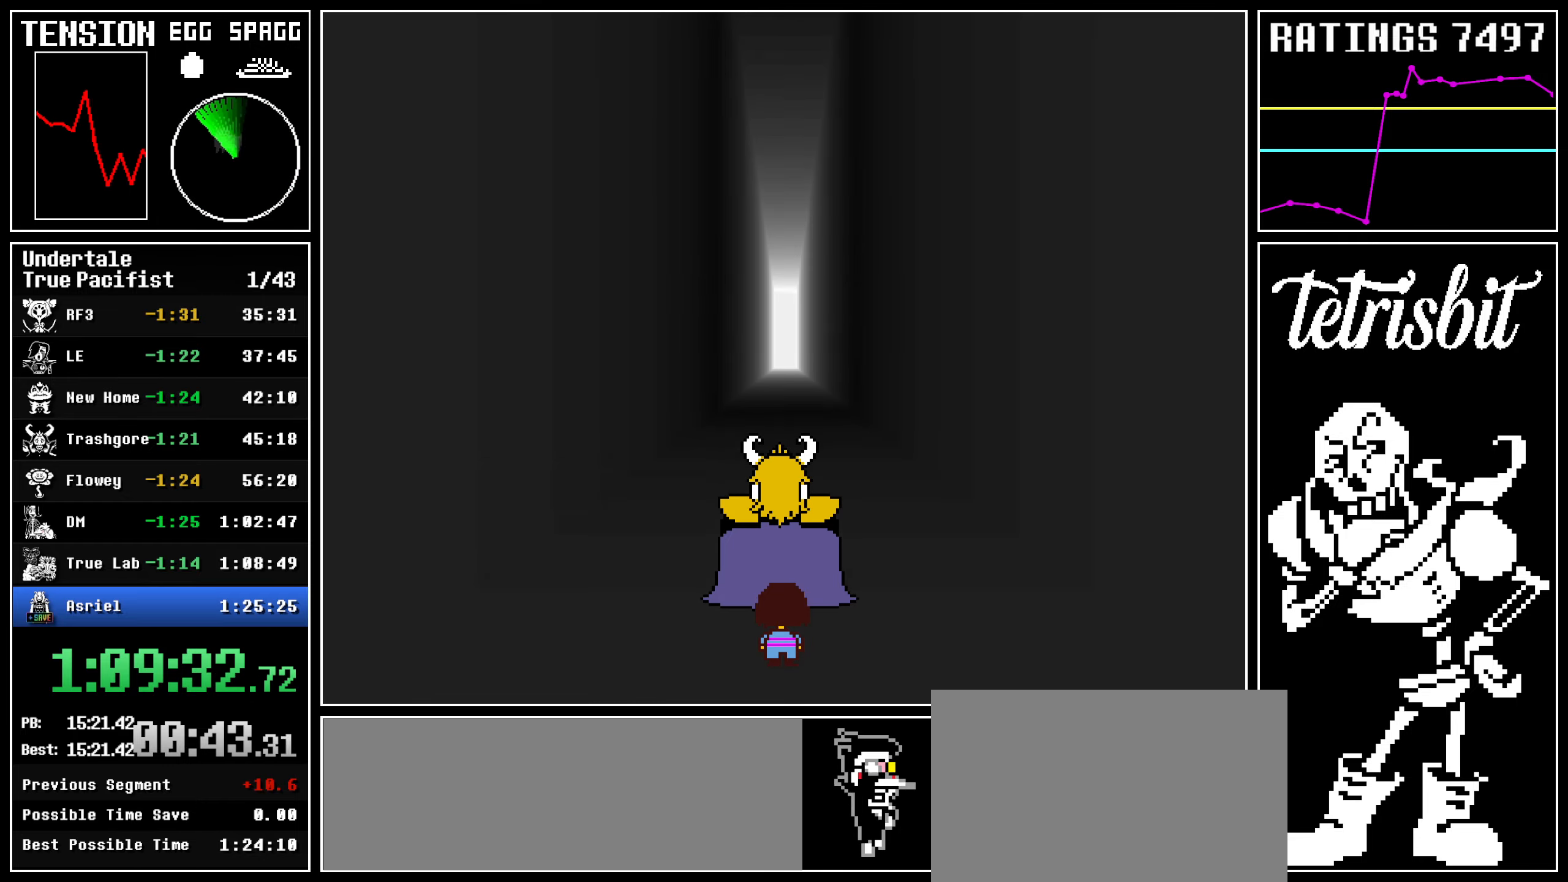
{"keys": [], "events": [[17, "z", "up"], [34, "return", "down"], [50, "shift", "down"], [67, "z", "down"], [100, "return", "up"], [100, "shift", "up"], [100, "x", "down"], [134, "x", "up"], [167, "z", "up"]]}
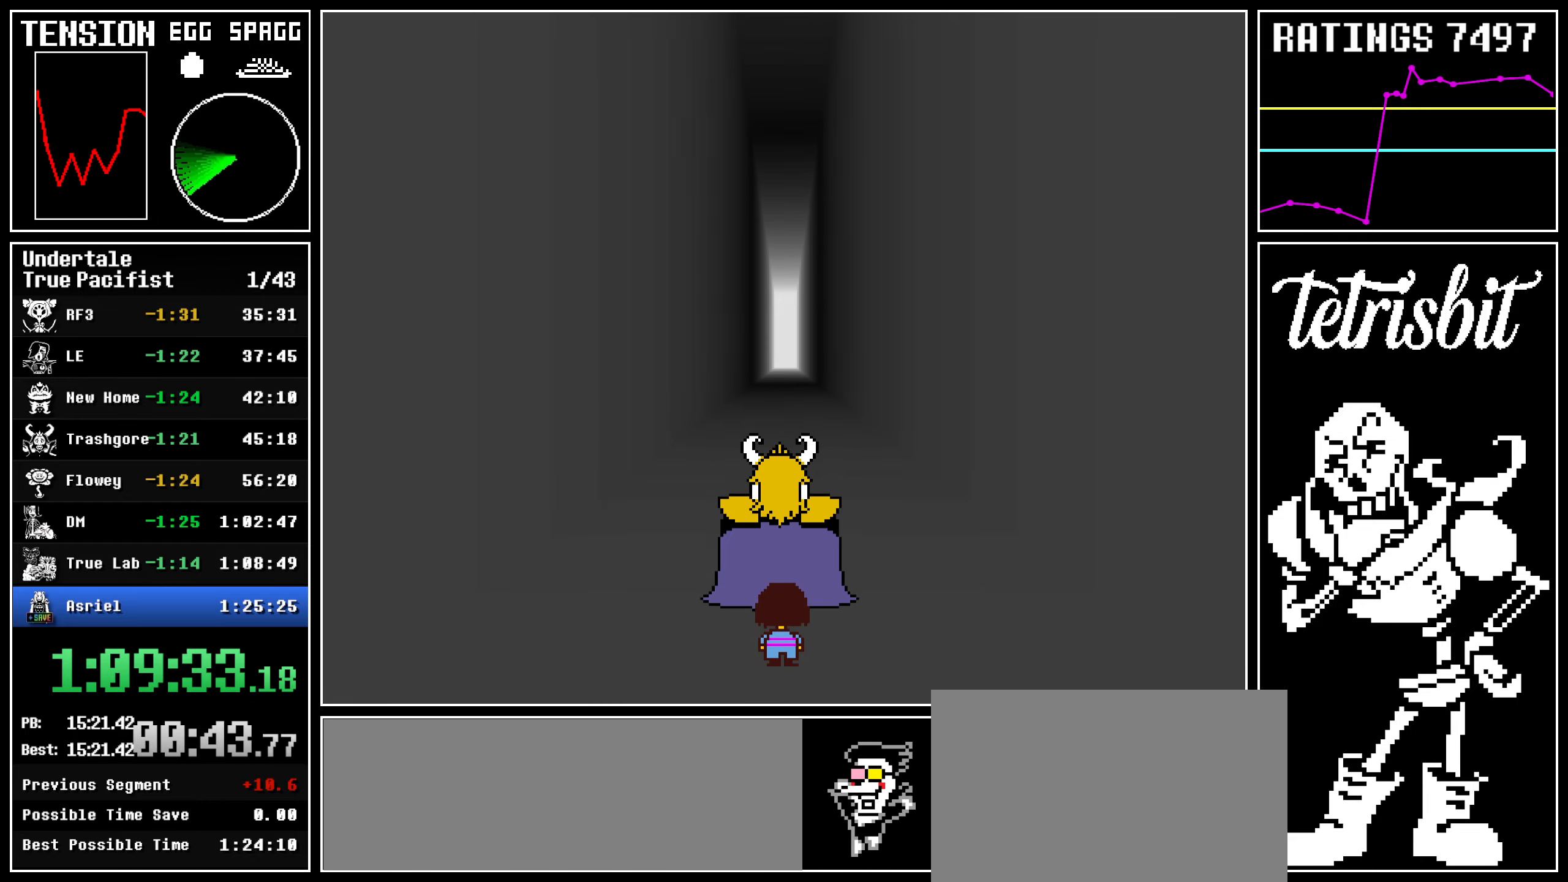
{"keys": [], "events": []}
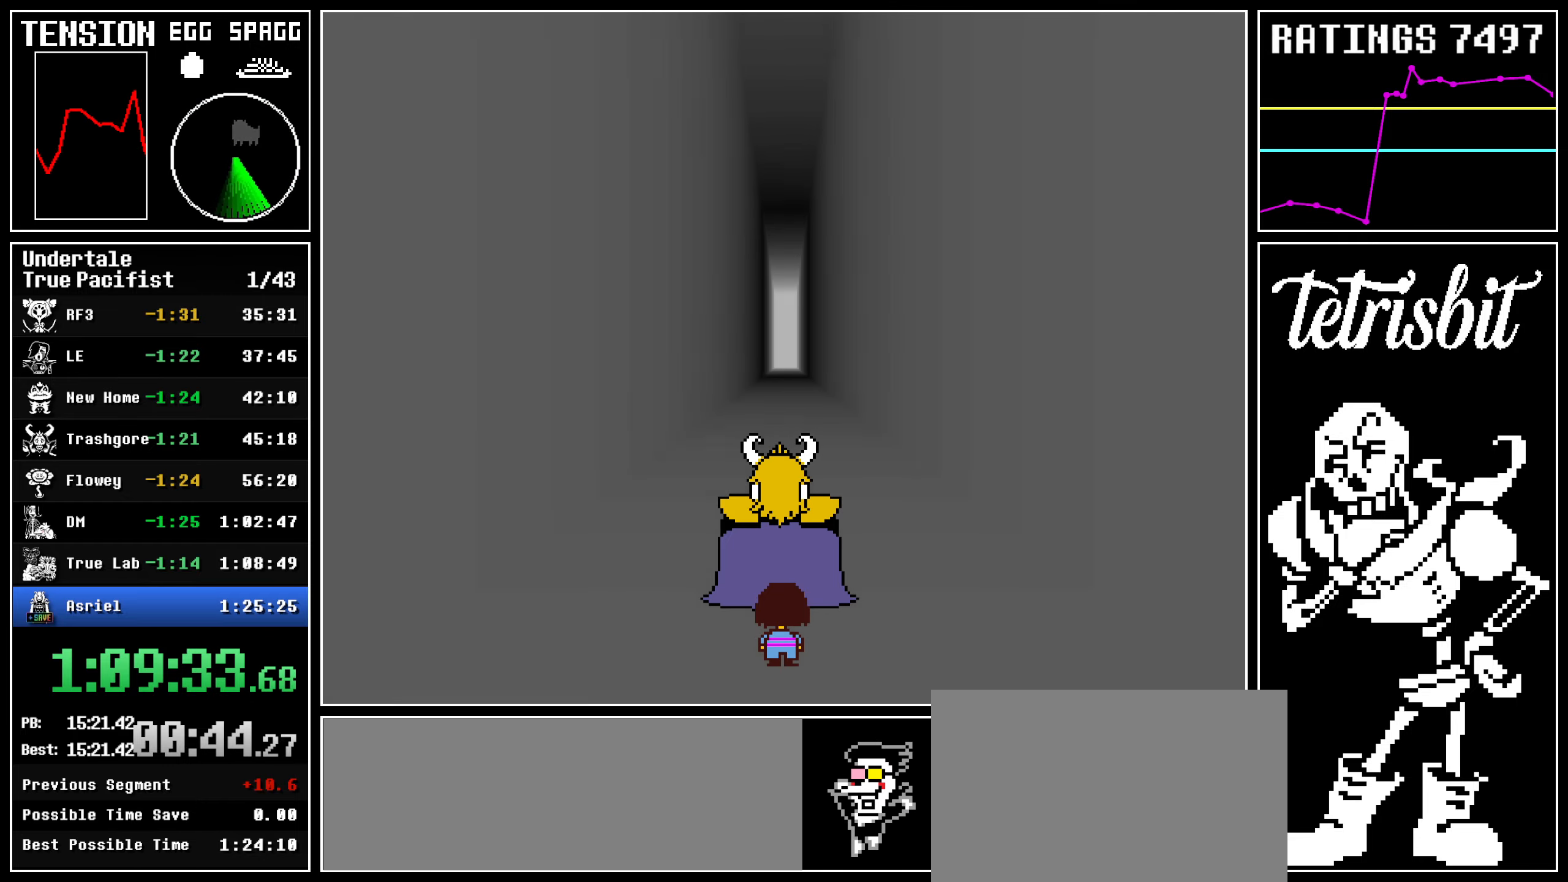
{"keys": [], "events": []}
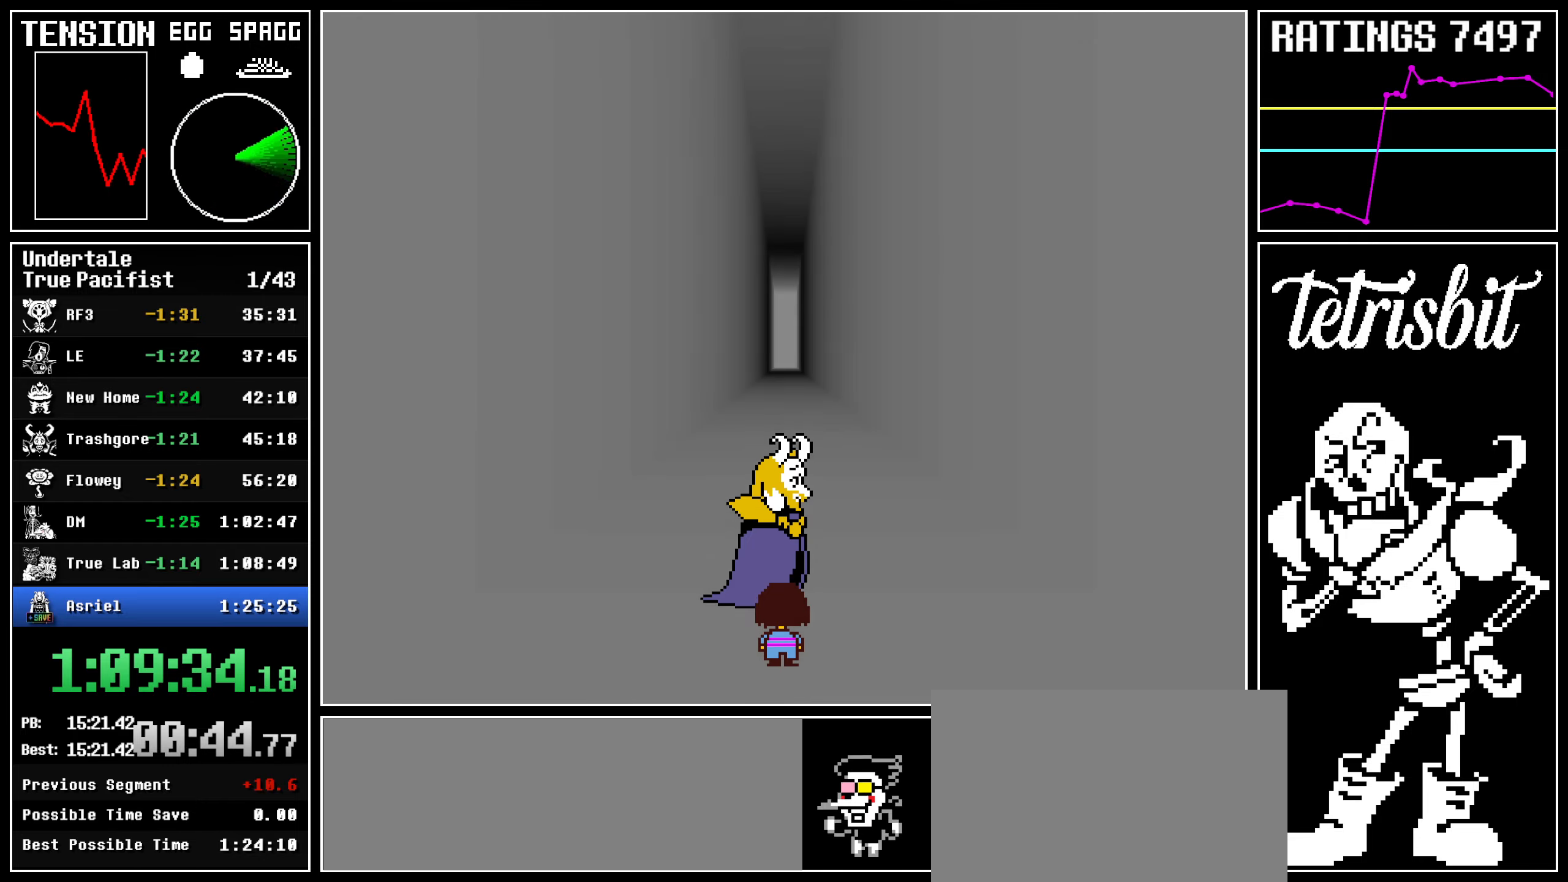
{"keys": ["return", "z"], "events": [[267, "return", "down"], [300, "shift", "down"], [334, "shift", "up"], [350, "return", "up"], [367, "z", "down"], [384, "x", "down"], [400, "x", "up"], [417, "return", "down"], [417, "z", "up"], [450, "shift", "down"], [467, "shift", "up"], [500, "z", "down"]]}
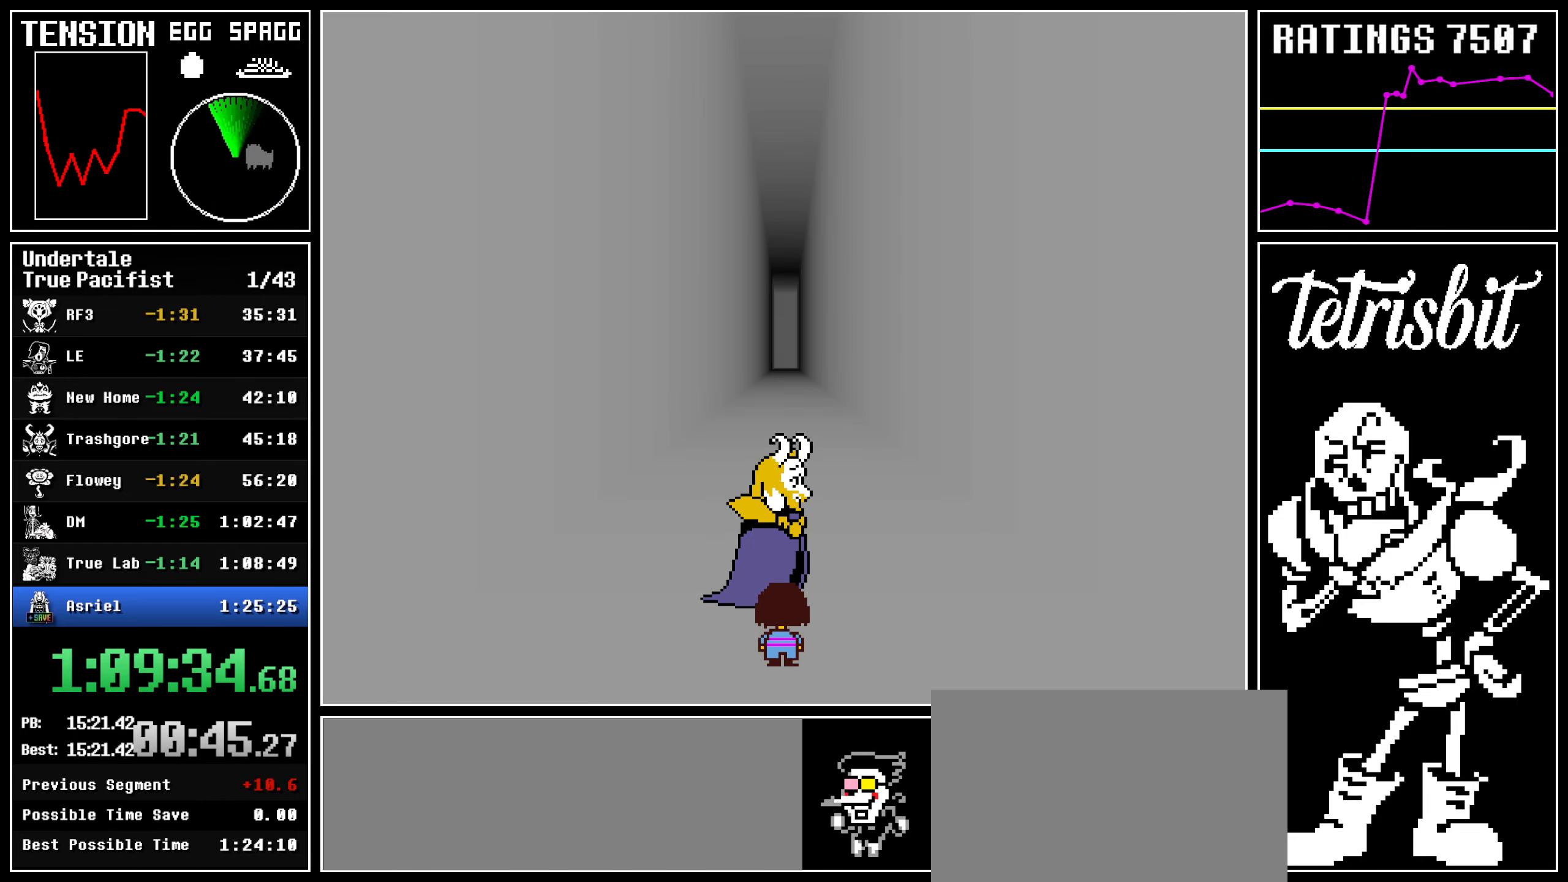
{"keys": ["return"], "events": [[17, "return", "up"], [17, "x", "down"], [34, "x", "up"], [67, "return", "down"], [67, "z", "up"], [84, "shift", "down"], [117, "shift", "up"], [134, "z", "down"], [150, "return", "up"], [167, "x", "down"], [184, "x", "up"], [200, "return", "down"], [200, "z", "up"], [234, "shift", "down"], [267, "shift", "up"], [267, "z", "down"], [284, "return", "up"], [300, "x", "down"], [317, "x", "up"], [350, "return", "down"], [350, "z", "up"], [384, "shift", "down"], [417, "shift", "up"], [417, "z", "down"], [450, "return", "up"], [450, "x", "down"], [467, "x", "up"], [500, "return", "down"], [500, "z", "up"]]}
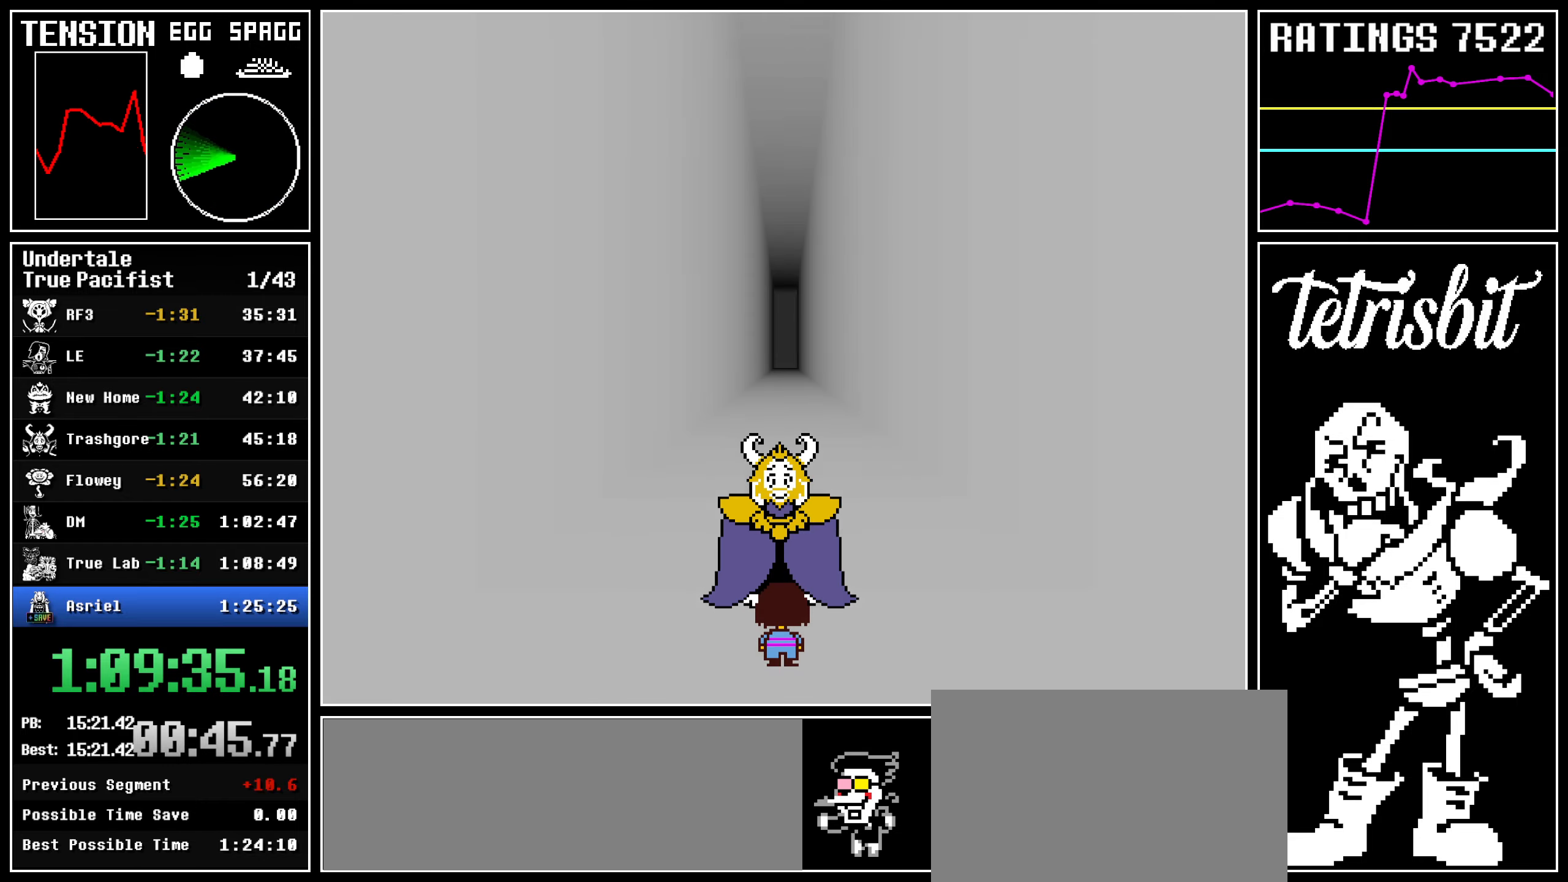
{"keys": ["return", "z"], "events": [[17, "shift", "down"], [50, "z", "down"], [67, "shift", "up"], [84, "return", "up"], [84, "x", "down"], [100, "x", "up"], [134, "z", "up"], [150, "return", "down"], [184, "shift", "down"], [217, "shift", "up"], [217, "x", "down"], [217, "z", "down"], [234, "return", "up"], [267, "x", "up"], [284, "z", "up"], [300, "return", "down"], [334, "shift", "down"], [367, "shift", "up"], [367, "z", "down"], [384, "return", "up"], [384, "x", "down"], [400, "x", "up"], [434, "return", "down"], [434, "z", "up"], [467, "shift", "down"], [500, "shift", "up"], [500, "z", "down"]]}
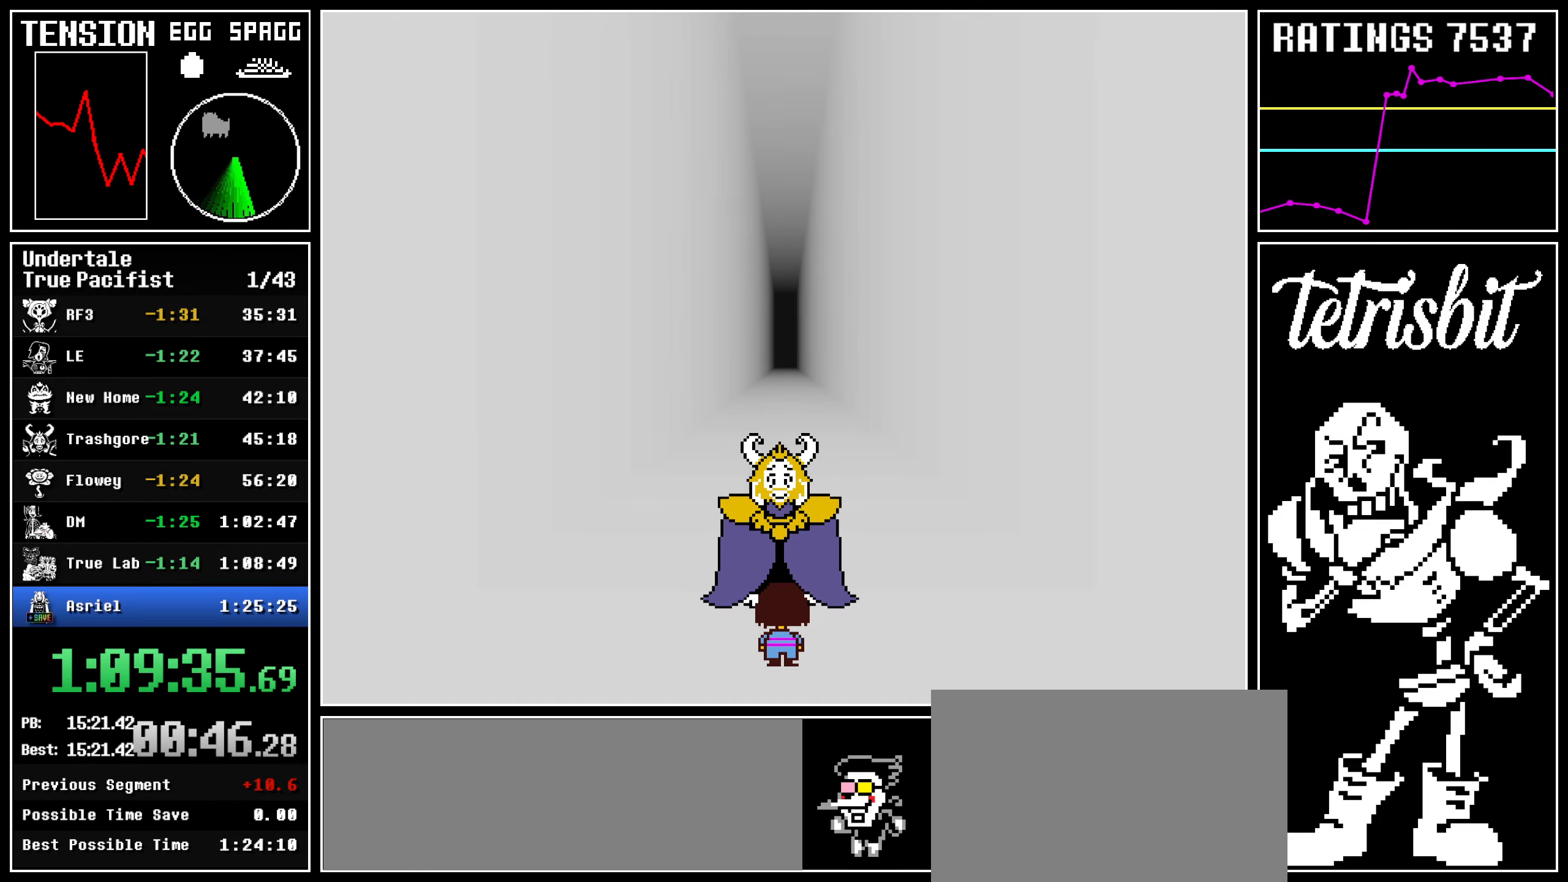
{"keys": ["z"], "events": [[34, "return", "up"], [34, "x", "down"], [50, "x", "up"], [84, "return", "down"], [84, "z", "up"], [117, "shift", "down"], [150, "shift", "up"], [150, "z", "down"], [184, "return", "up"], [184, "x", "down"], [200, "x", "up"], [234, "return", "down"], [234, "z", "up"], [250, "shift", "down"], [284, "shift", "up"], [284, "z", "down"], [317, "return", "up"], [367, "return", "down"], [367, "z", "up"], [384, "shift", "down"], [417, "shift", "up"], [434, "z", "down"], [450, "return", "up"], [467, "x", "down"], [484, "x", "up"]]}
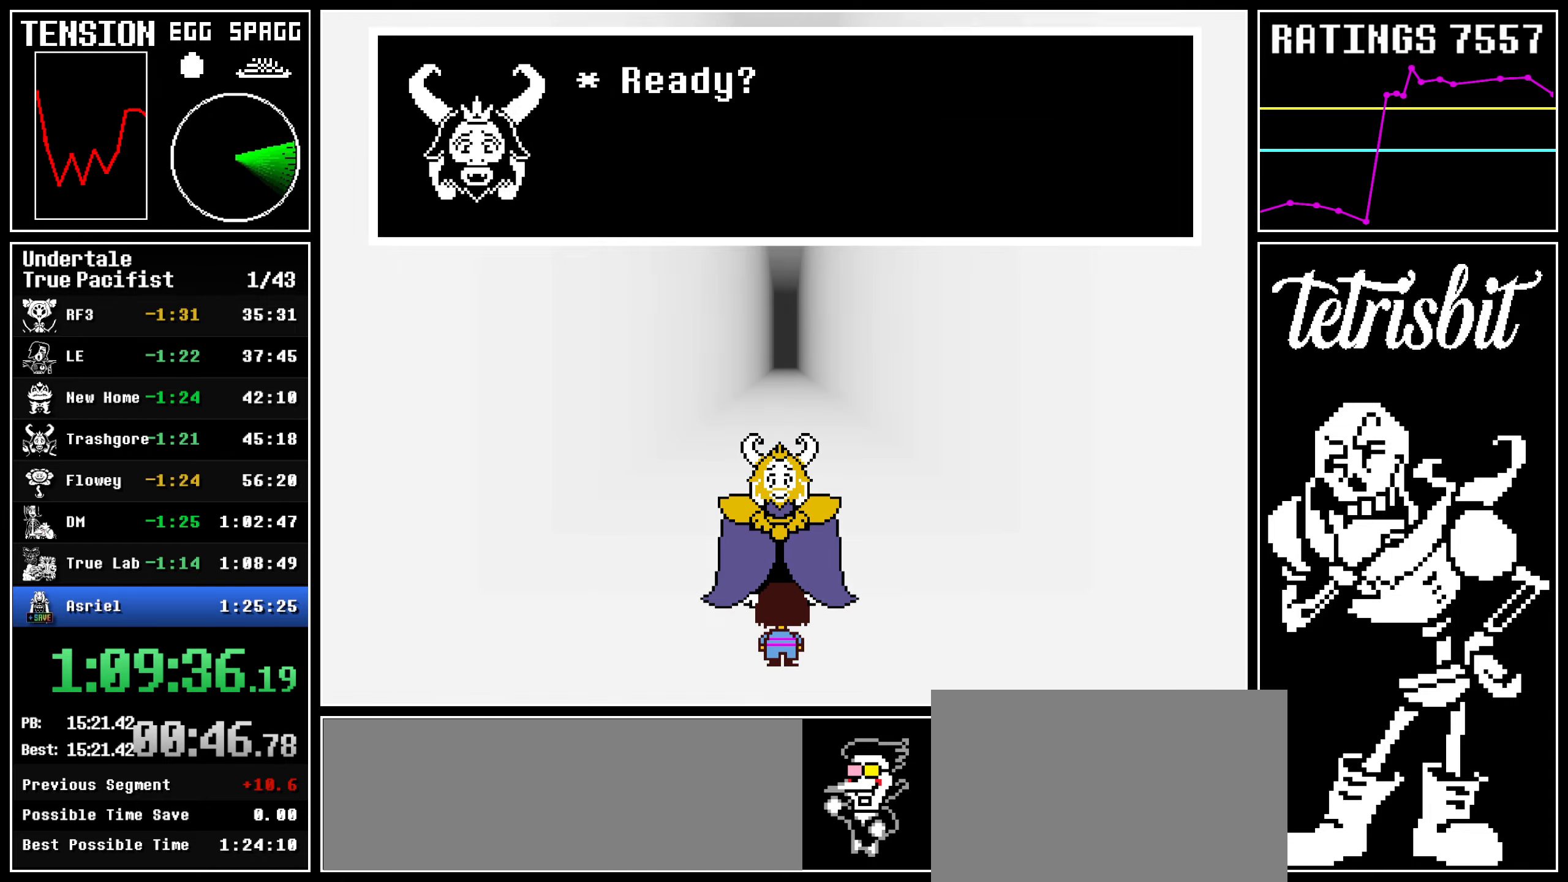
{"keys": [], "events": [[17, "return", "down"], [17, "z", "up"], [50, "shift", "down"], [67, "z", "down"], [84, "shift", "up"], [84, "x", "down"], [100, "return", "up"], [100, "x", "up"], [150, "return", "down"], [150, "z", "up"], [184, "shift", "down"], [200, "shift", "up"], [200, "z", "down"], [234, "return", "up"], [234, "x", "down"], [250, "x", "up"], [267, "z", "up"], [284, "return", "down"], [317, "shift", "down"], [334, "z", "down"], [350, "shift", "up"], [367, "return", "up"], [367, "x", "down"], [400, "x", "up"], [467, "z", "up"]]}